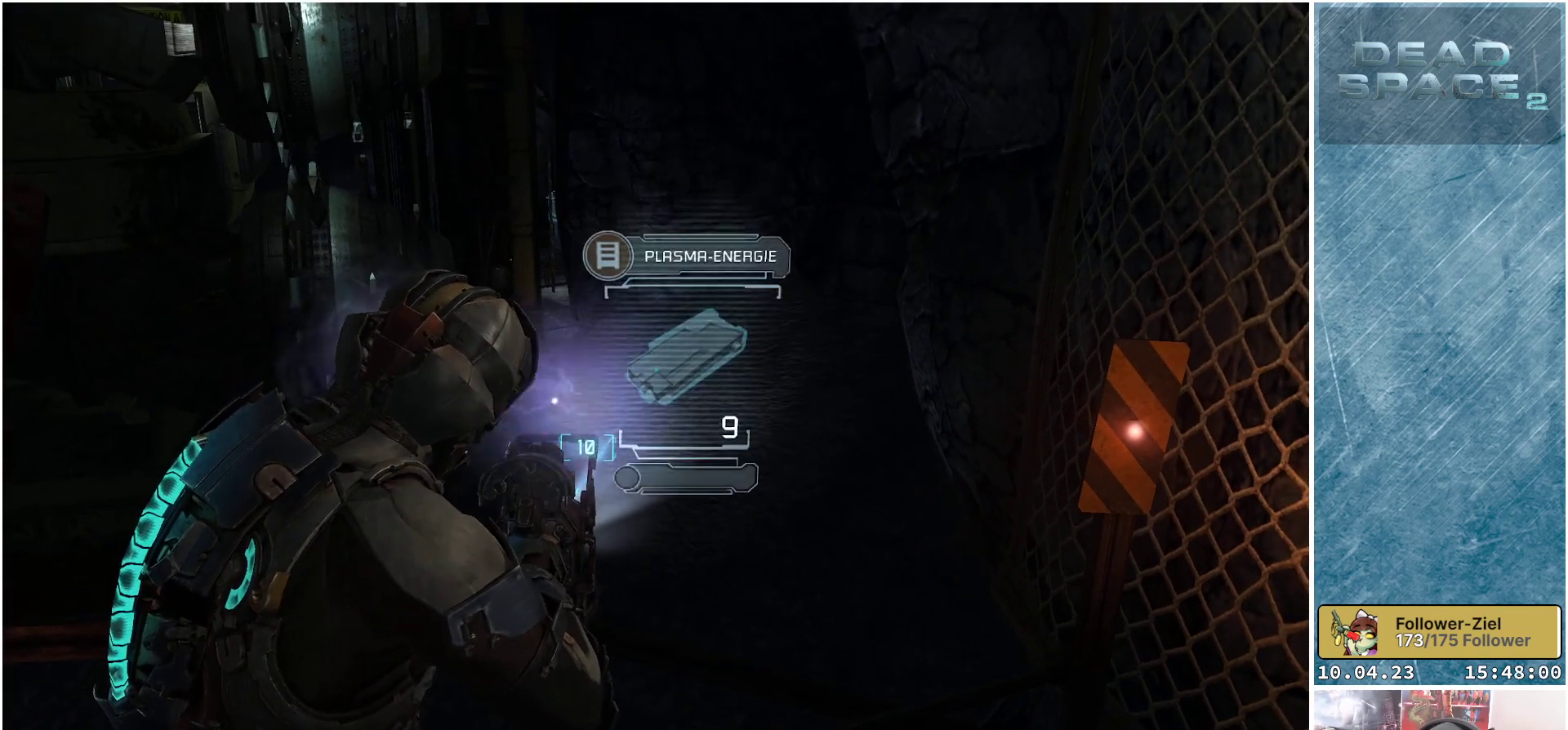
Gameplay with a controller (Xbox layout); each line is a JSON object with the inputs held at the frame after it. "events" lists button and stick changes between this image and that frame as [ms after this image, input, new state], when the widget could be followed in between.
{"buttons": [], "left_stick": "center", "right_stick": "left", "events": [[83, "A", "up"], [350, "L2", "up"], [350, "right_stick", "left"]]}
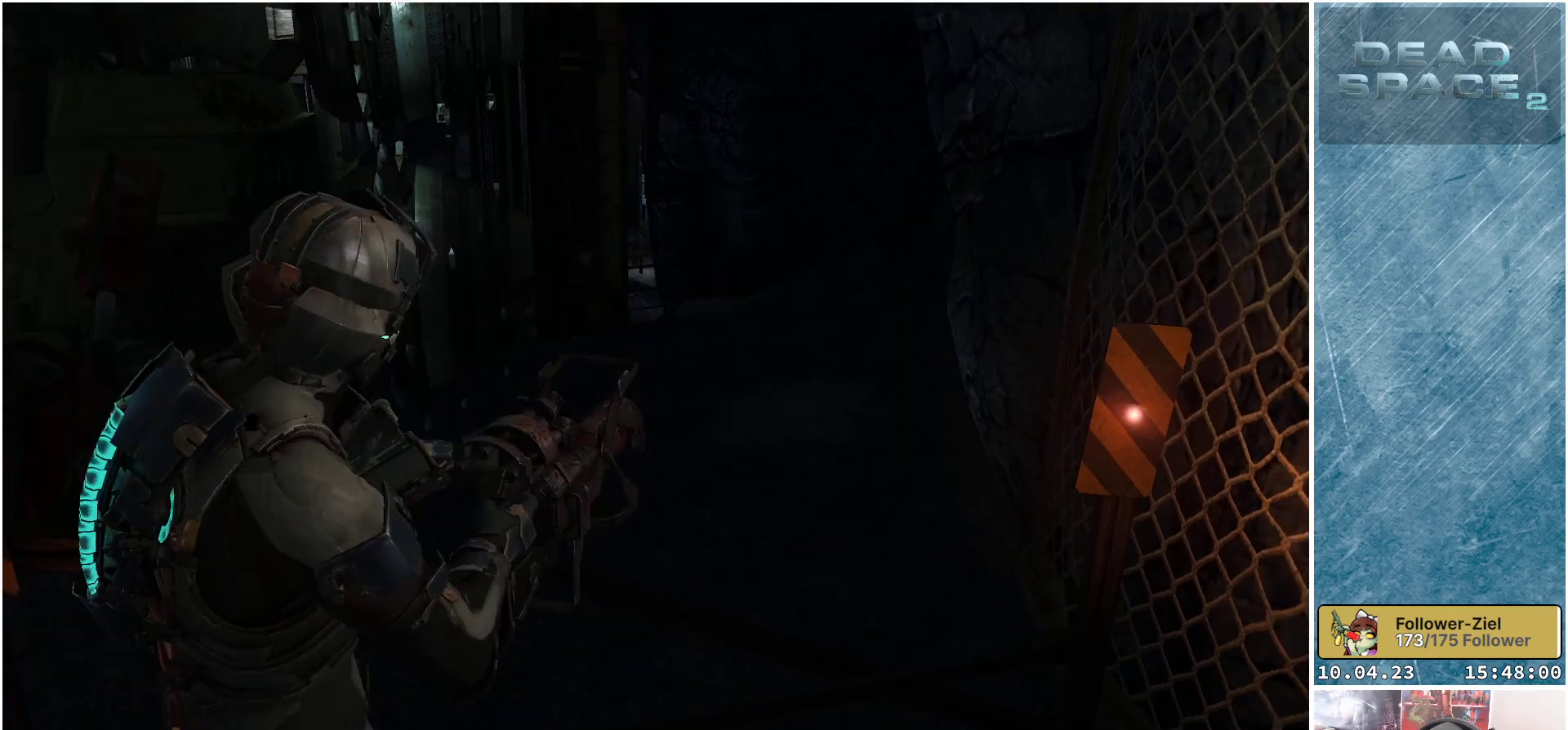
{"buttons": [], "left_stick": "up-left", "right_stick": "down-left", "events": [[167, "left_stick", "up-left"], [333, "right_stick", "down-left"]]}
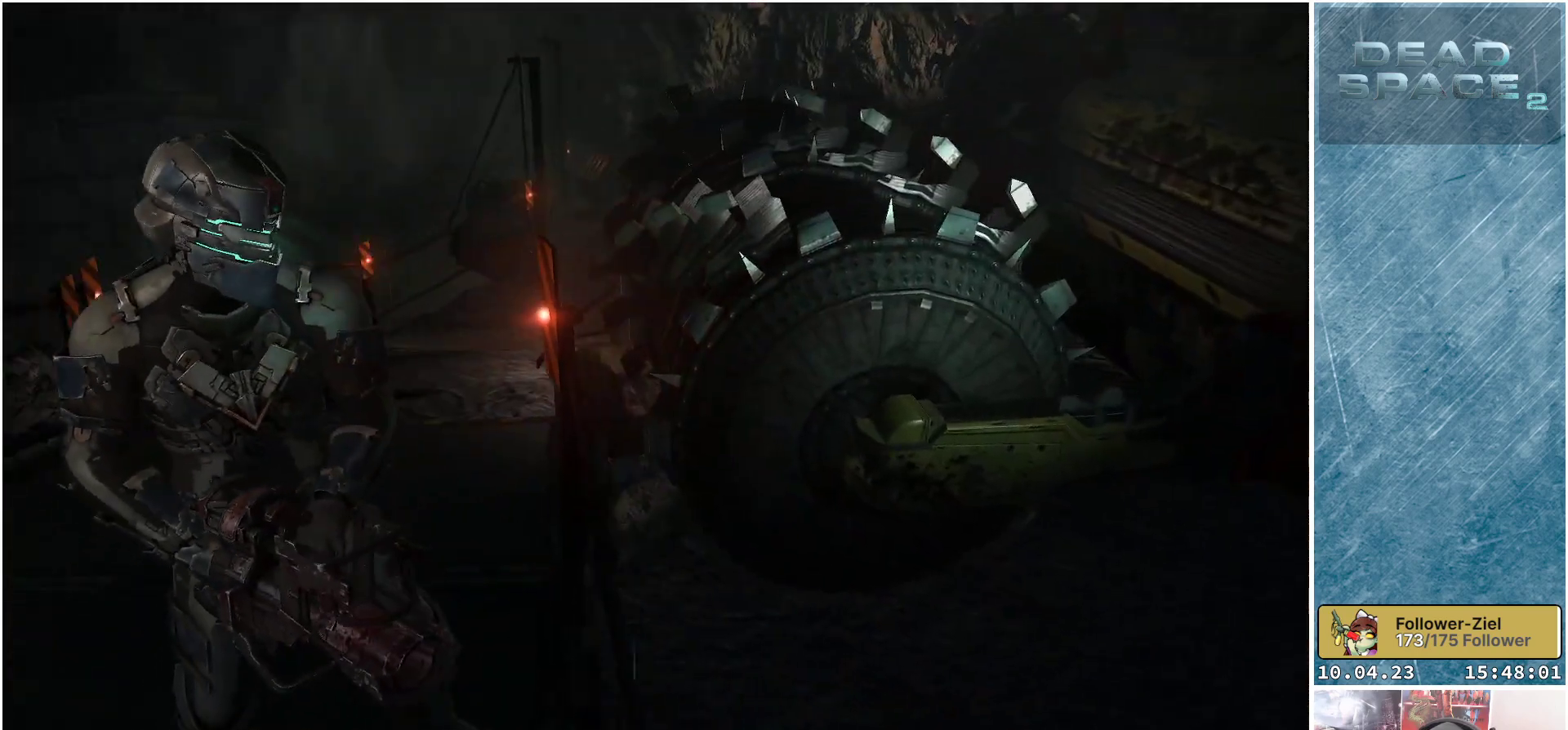
{"buttons": [], "left_stick": "up", "right_stick": "center", "events": [[100, "right_stick", "center"], [400, "left_stick", "up"]]}
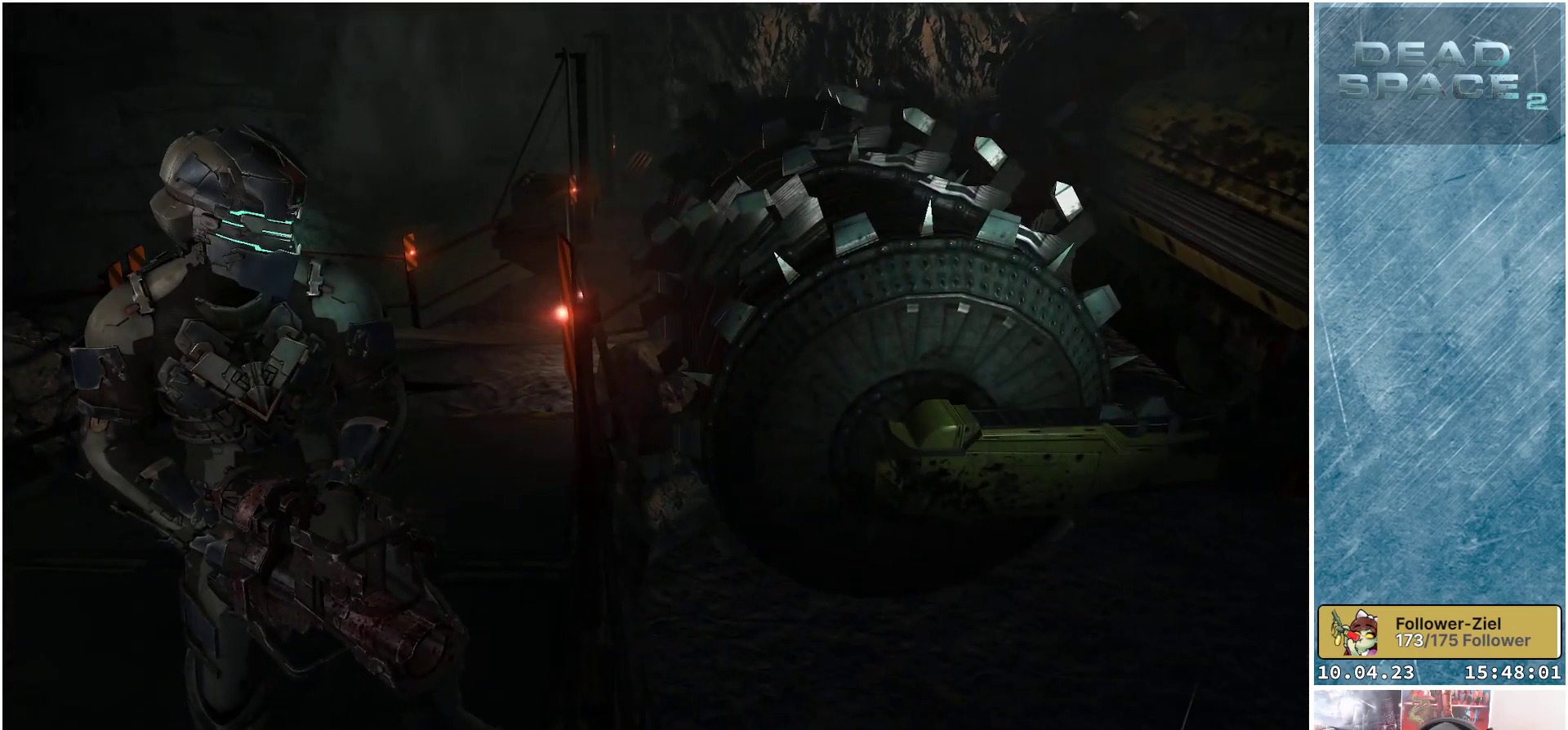
{"buttons": [], "left_stick": "up-left", "right_stick": "left", "events": [[267, "left_stick", "up-left"], [483, "right_stick", "left"]]}
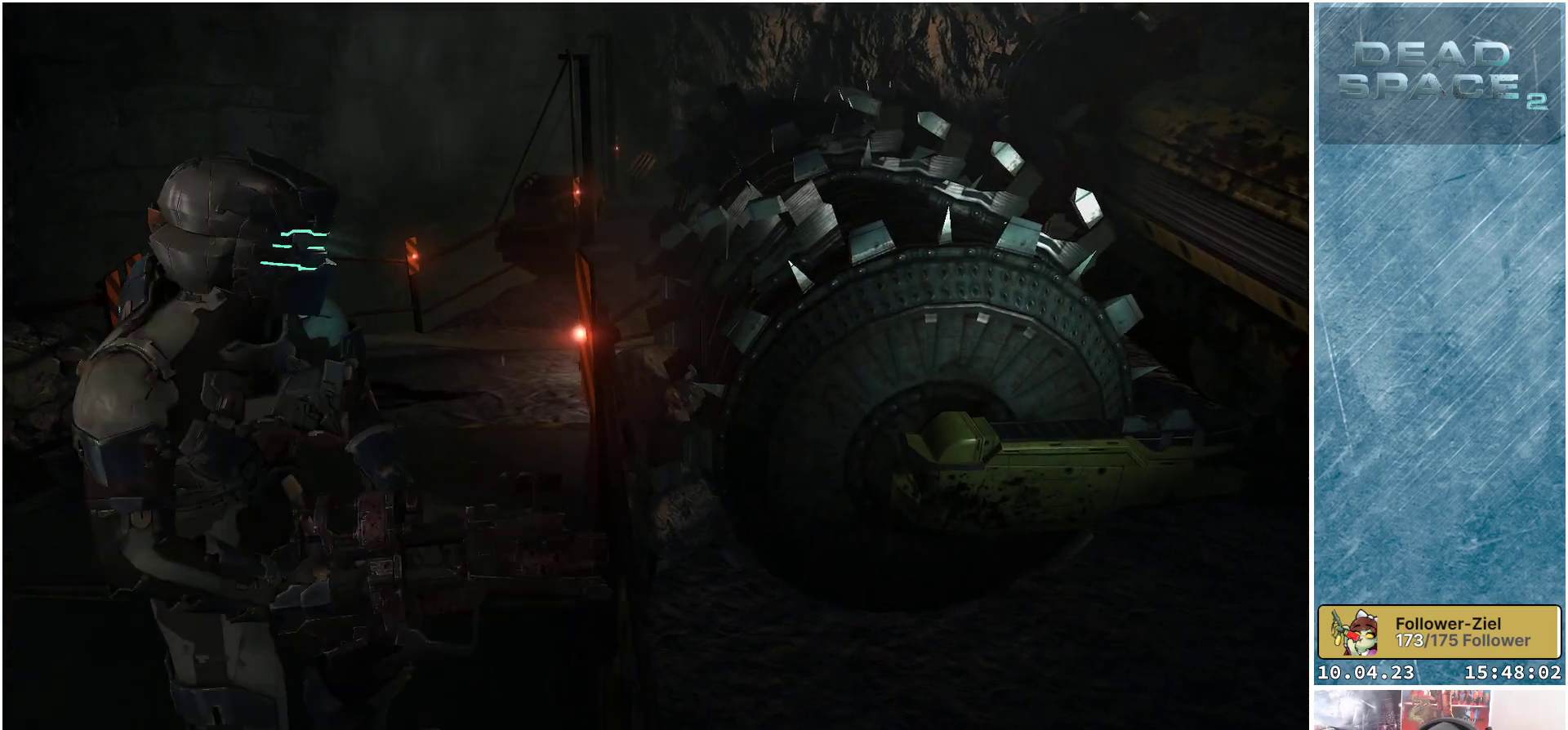
{"buttons": [], "left_stick": "up-left", "right_stick": "center", "events": [[250, "right_stick", "center"]]}
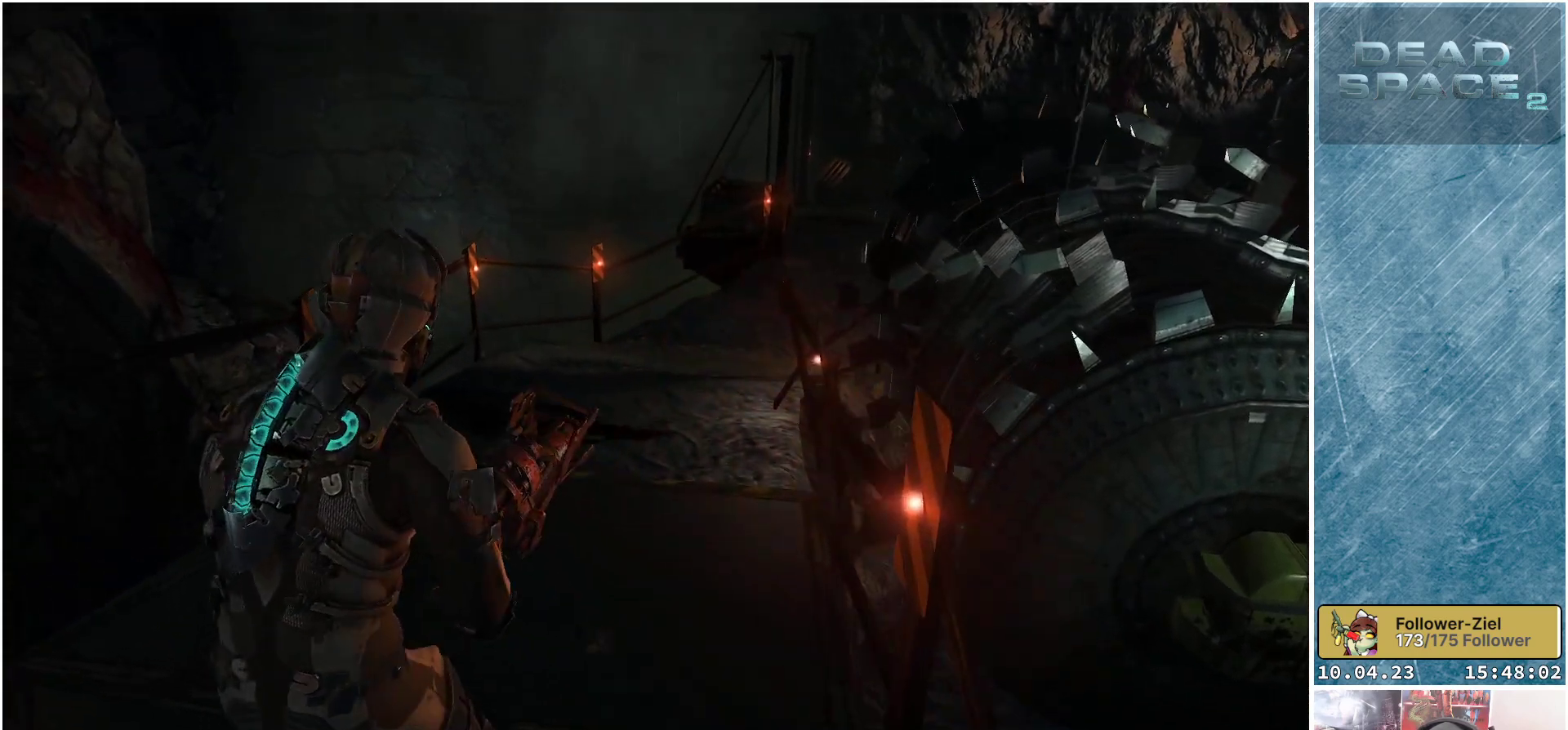
{"buttons": [], "left_stick": "center", "right_stick": "right", "events": [[317, "right_stick", "right"], [433, "left_stick", "center"]]}
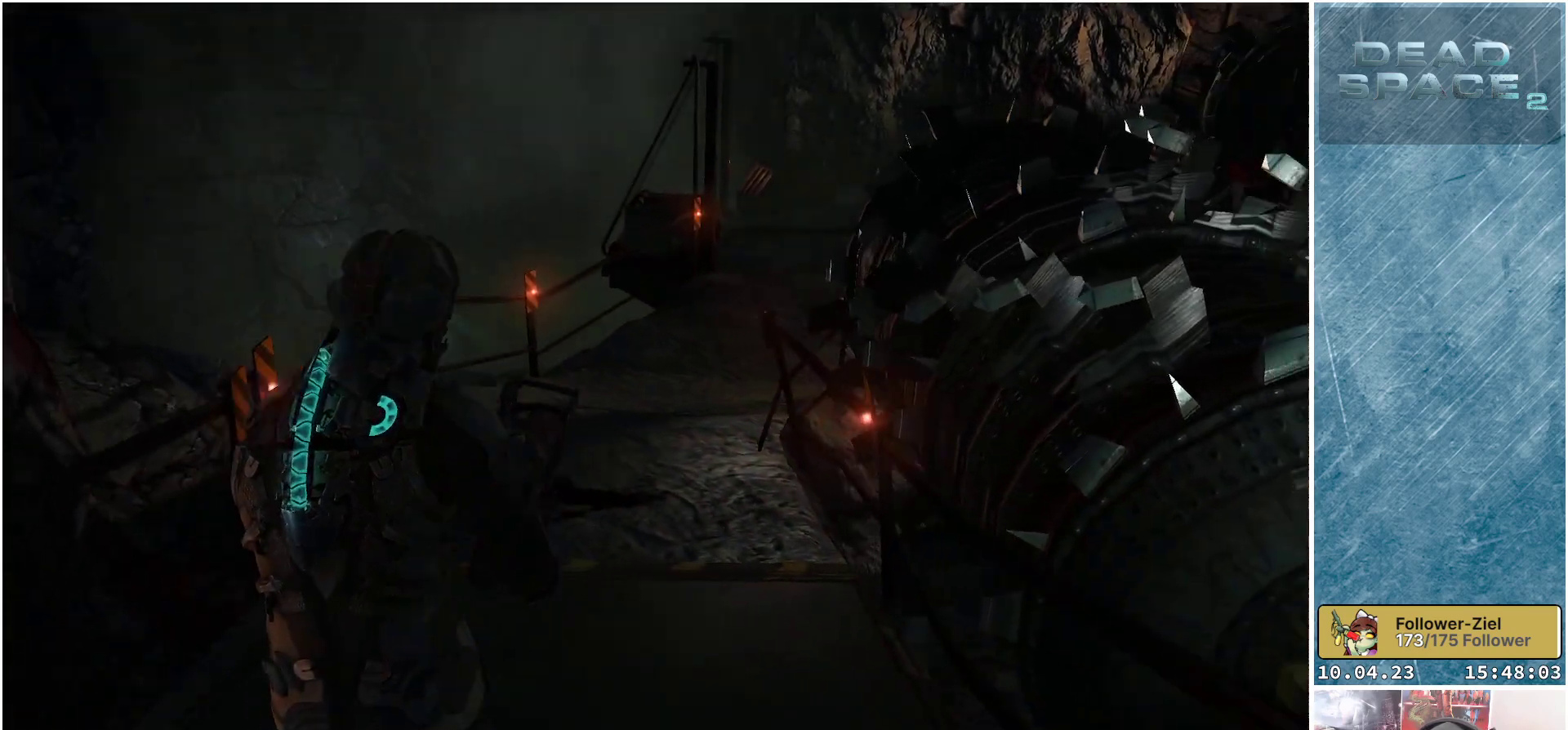
{"buttons": [], "left_stick": "center", "right_stick": "up-right", "events": [[133, "right_stick", "up-right"]]}
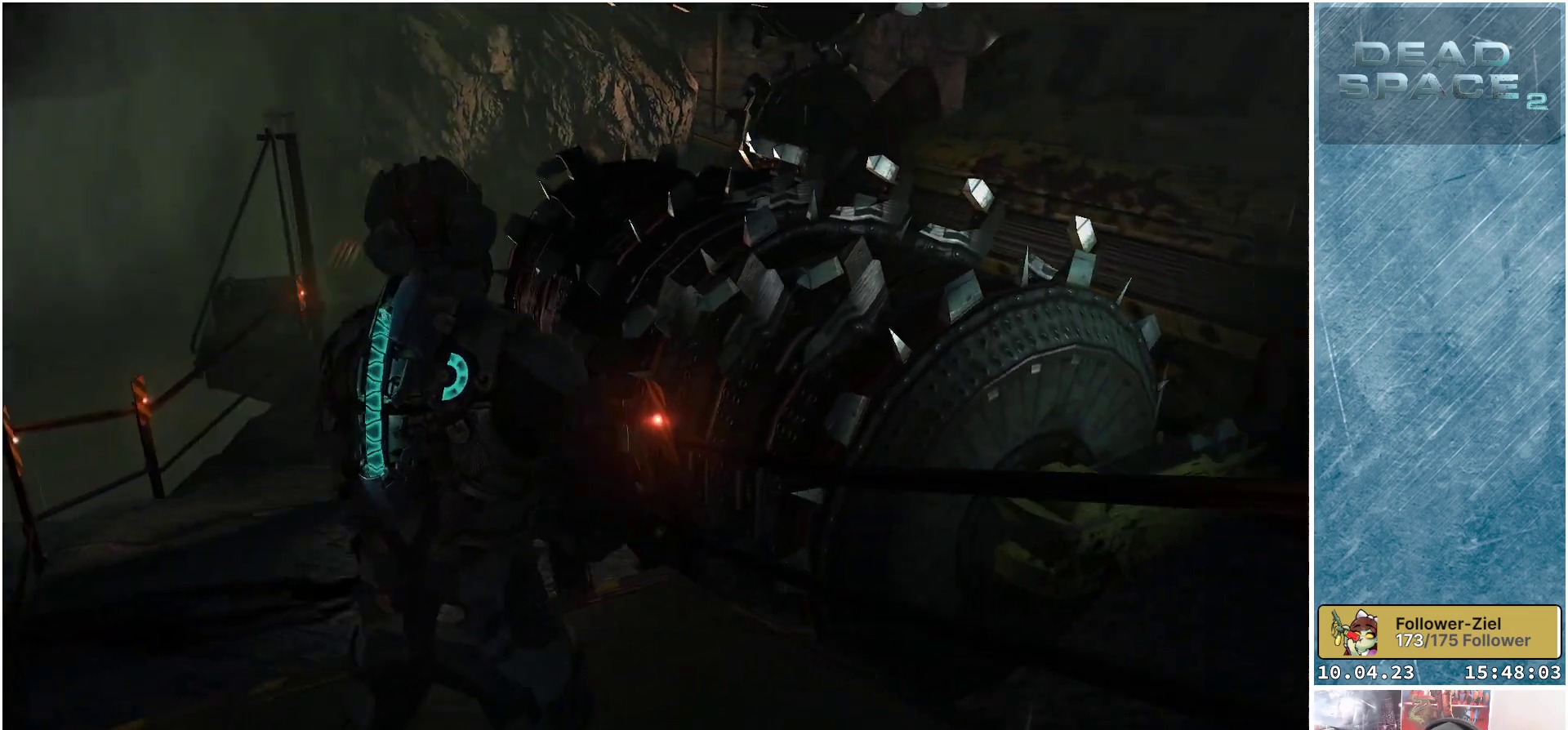
{"buttons": [], "left_stick": "center", "right_stick": "up", "events": [[83, "right_stick", "center"], [433, "right_stick", "up"]]}
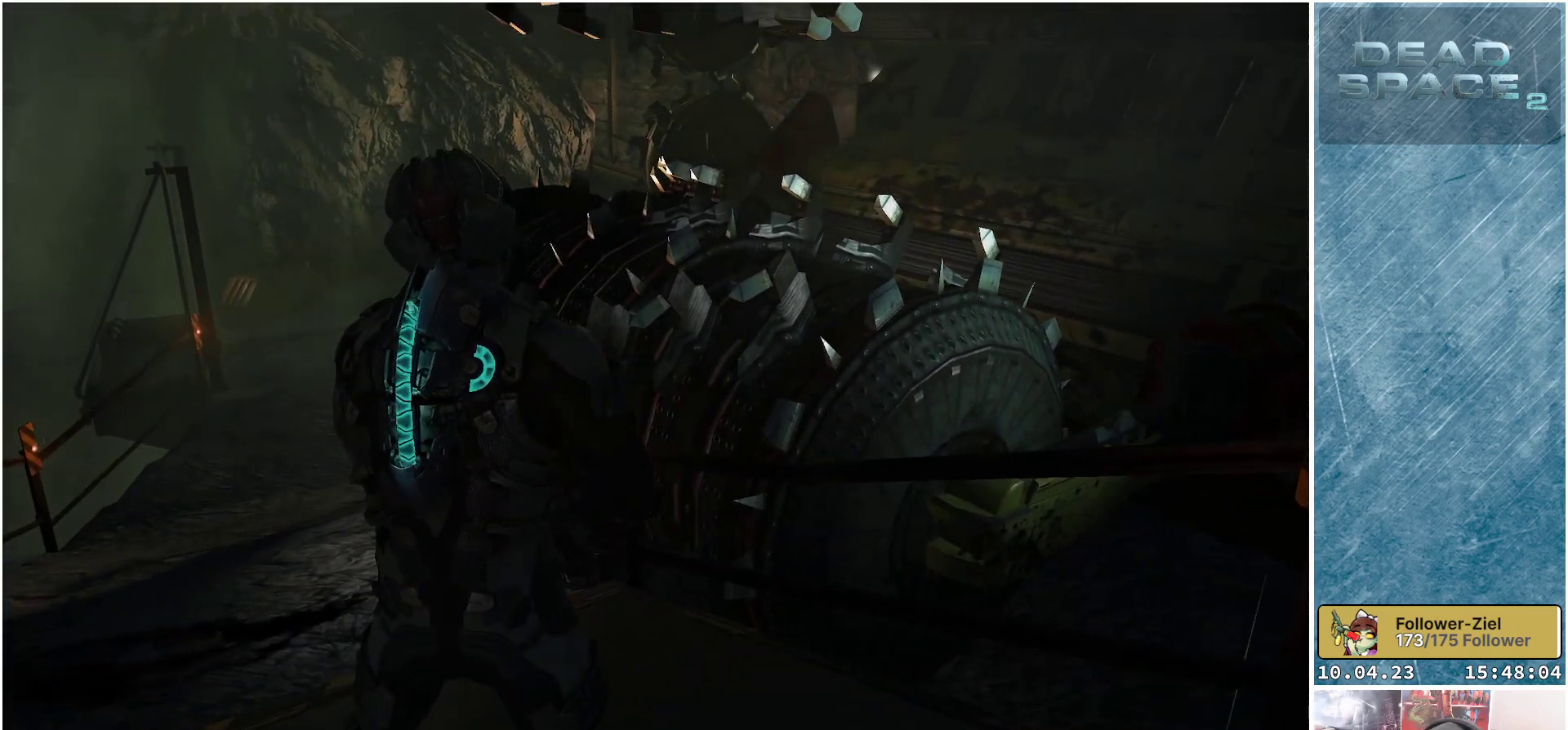
{"buttons": [], "left_stick": "center", "right_stick": "up", "events": []}
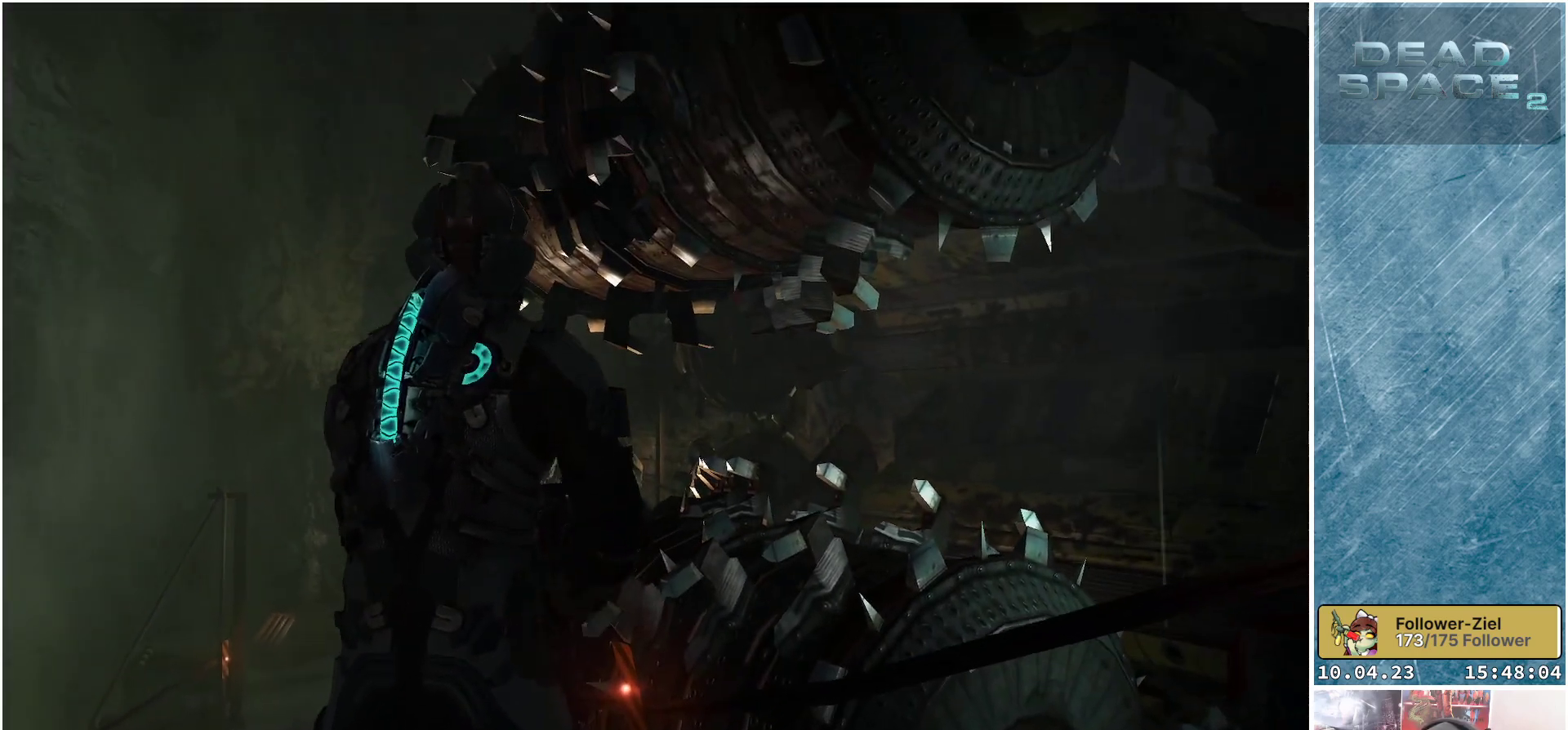
{"buttons": [], "left_stick": "center", "right_stick": "up", "events": []}
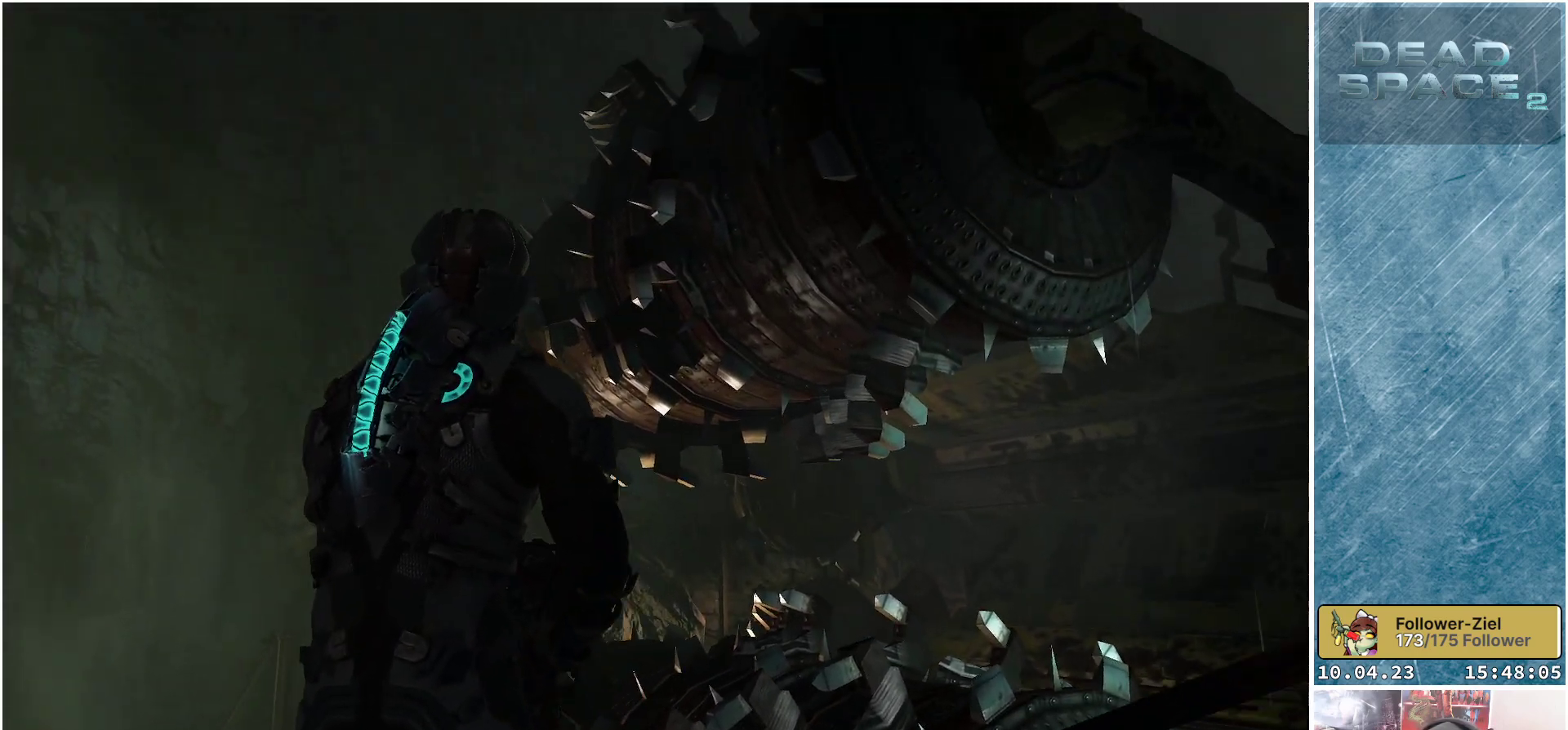
{"buttons": [], "left_stick": "center", "right_stick": "up-right", "events": [[400, "right_stick", "up-right"]]}
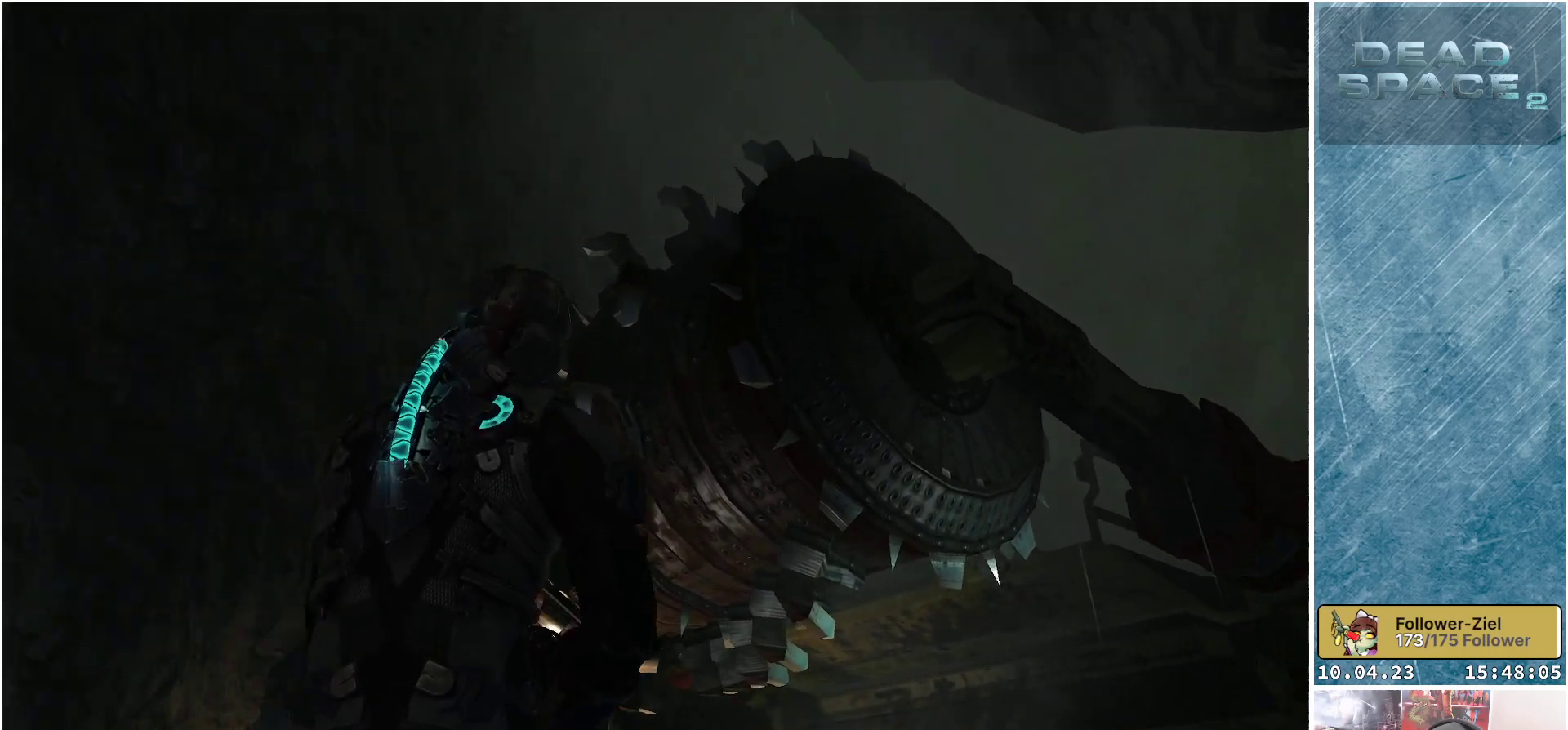
{"buttons": [], "left_stick": "up", "right_stick": "down", "events": [[100, "right_stick", "center"], [433, "right_stick", "down"], [483, "left_stick", "up"]]}
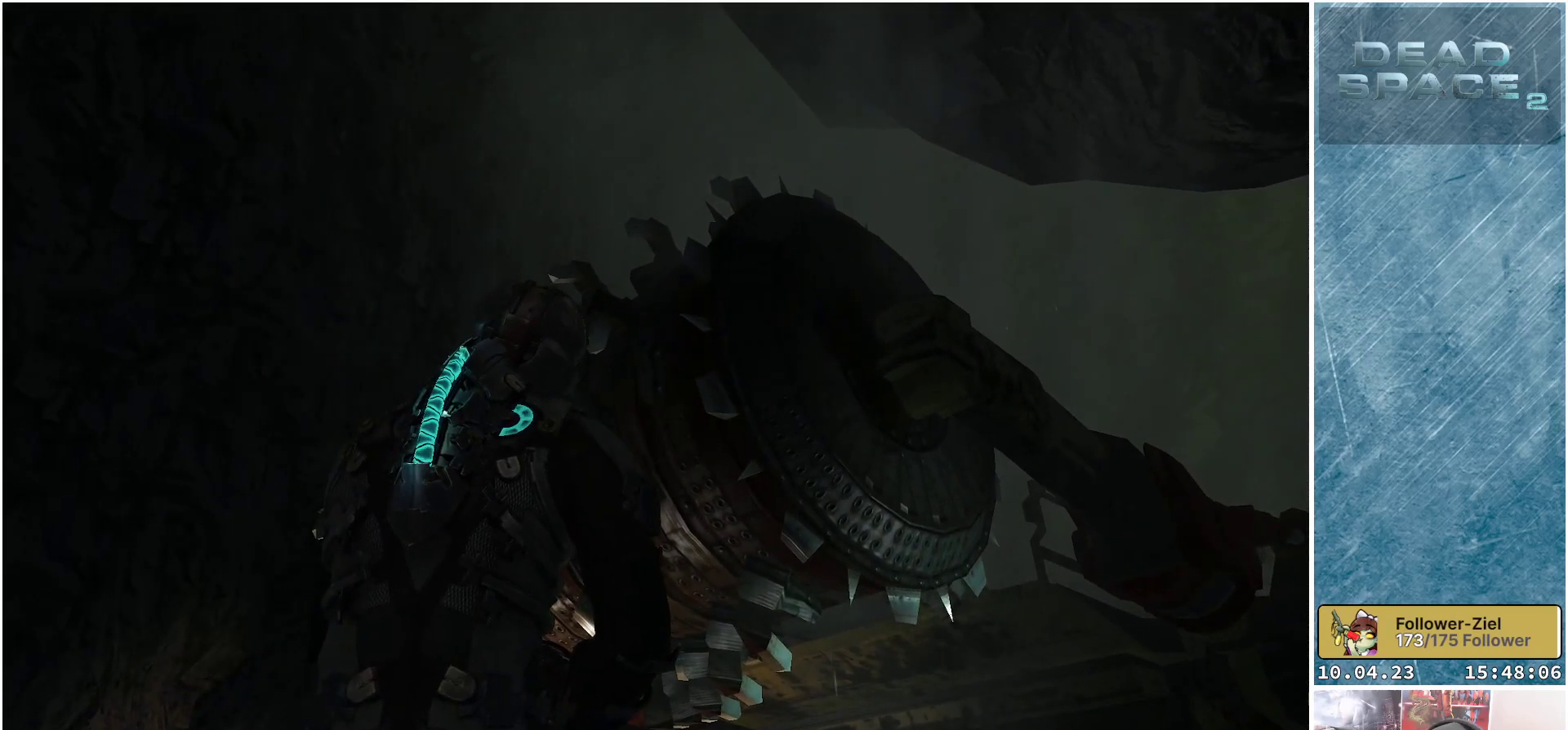
{"buttons": [], "left_stick": "up", "right_stick": "down", "events": [[67, "left_stick", "up-left"], [450, "left_stick", "up"]]}
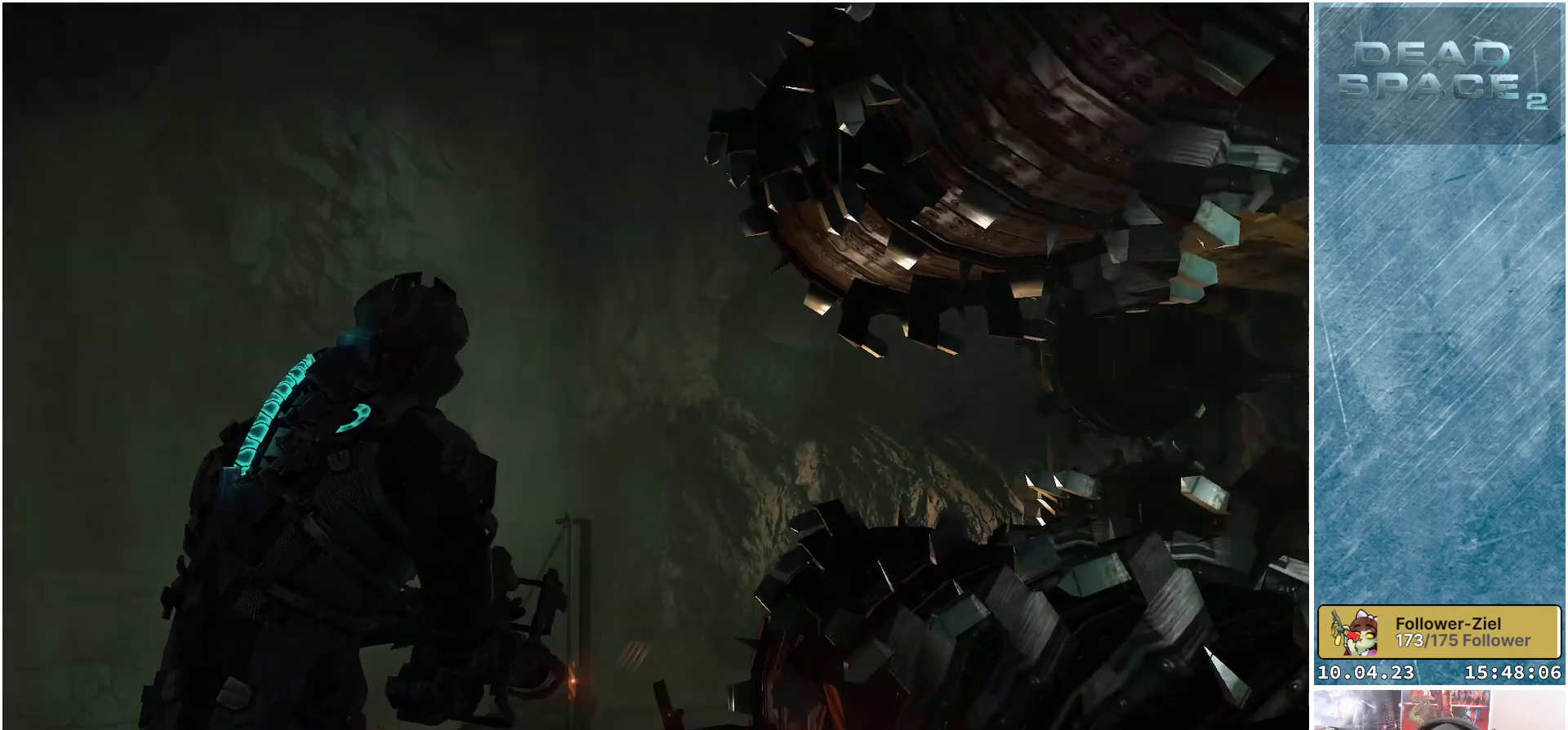
{"buttons": [], "left_stick": "up", "right_stick": "down", "events": [[17, "right_stick", "center"], [300, "right_stick", "down"]]}
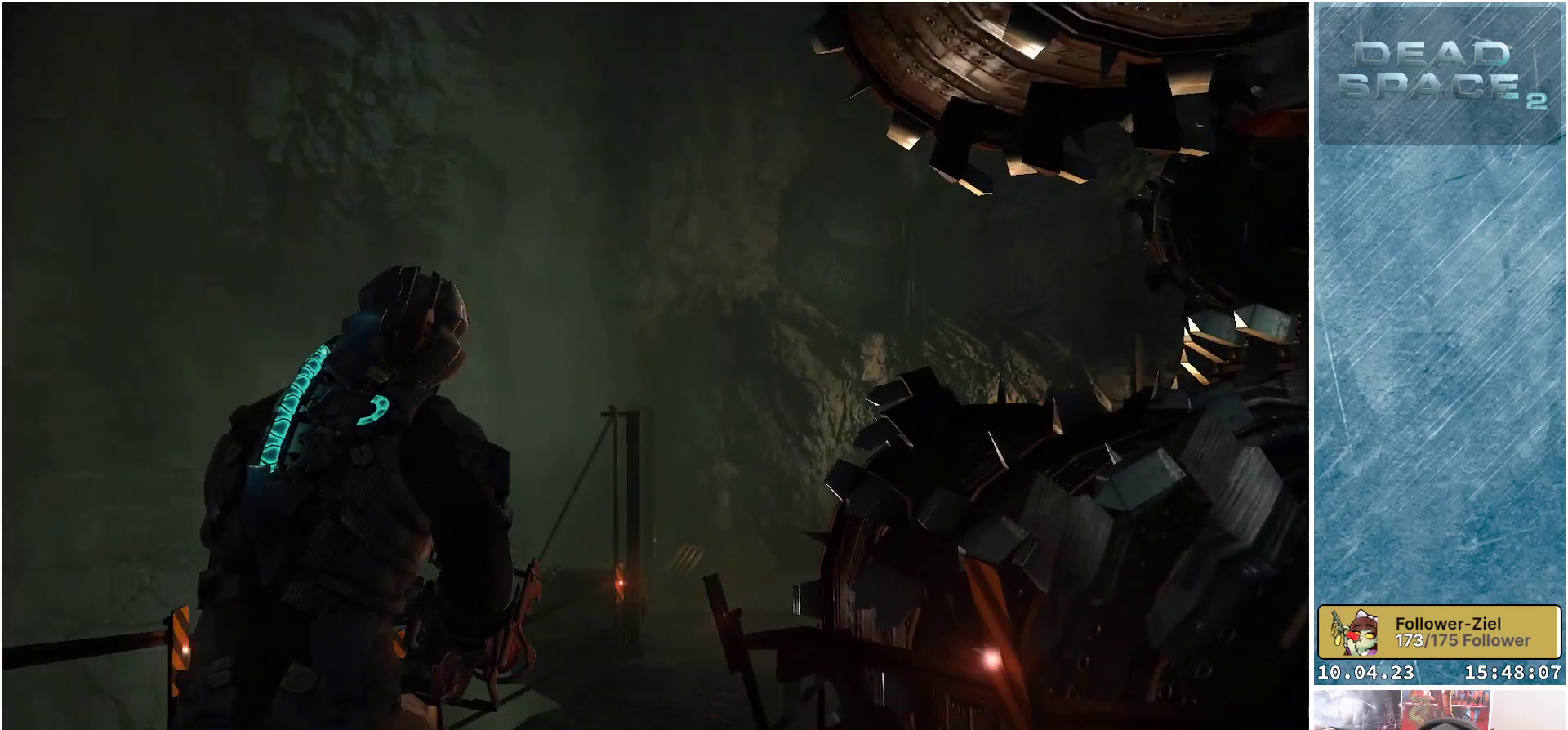
{"buttons": [], "left_stick": "up", "right_stick": "center", "events": [[350, "right_stick", "center"]]}
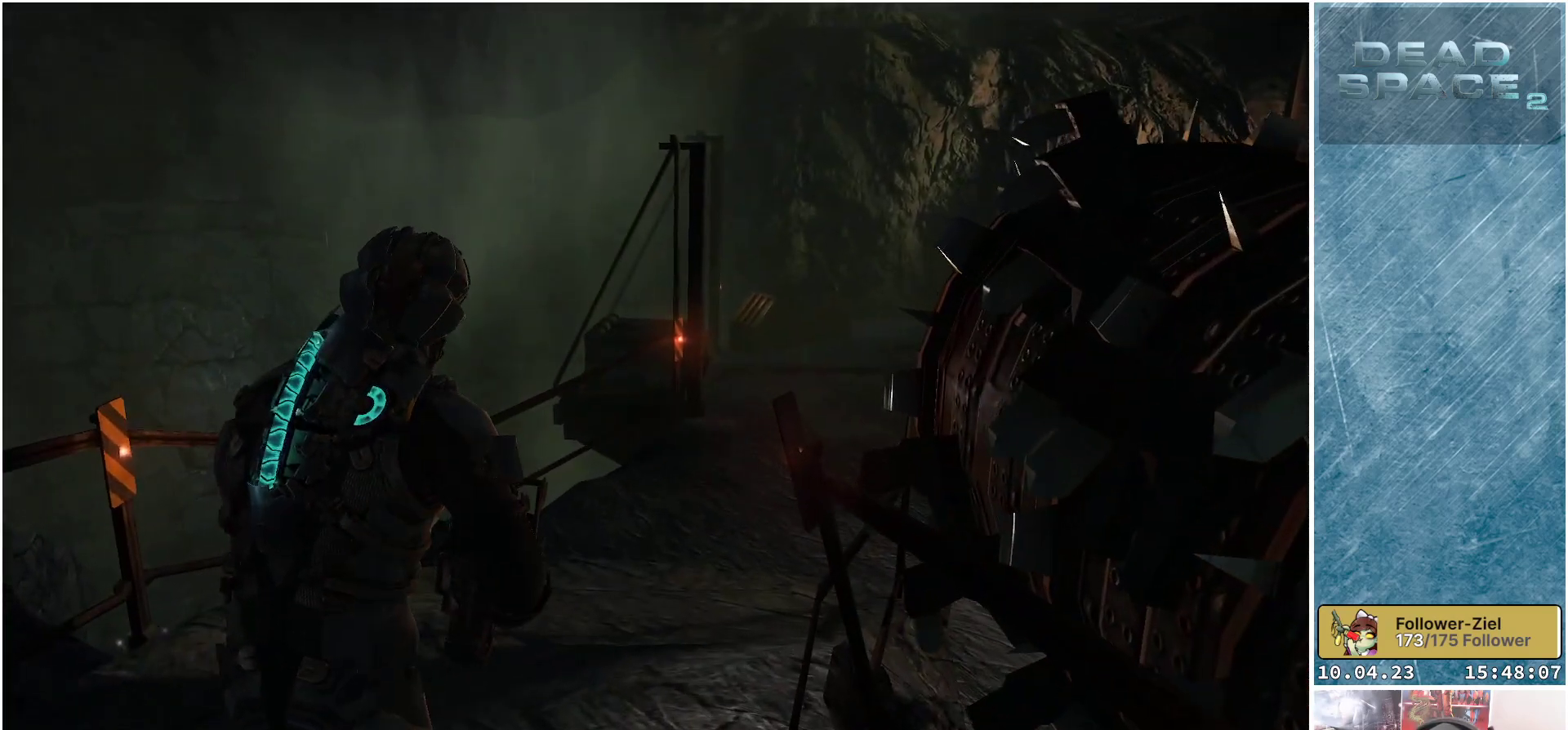
{"buttons": [], "left_stick": "up-left", "right_stick": "down", "events": [[50, "left_stick", "up-left"], [83, "right_stick", "down"]]}
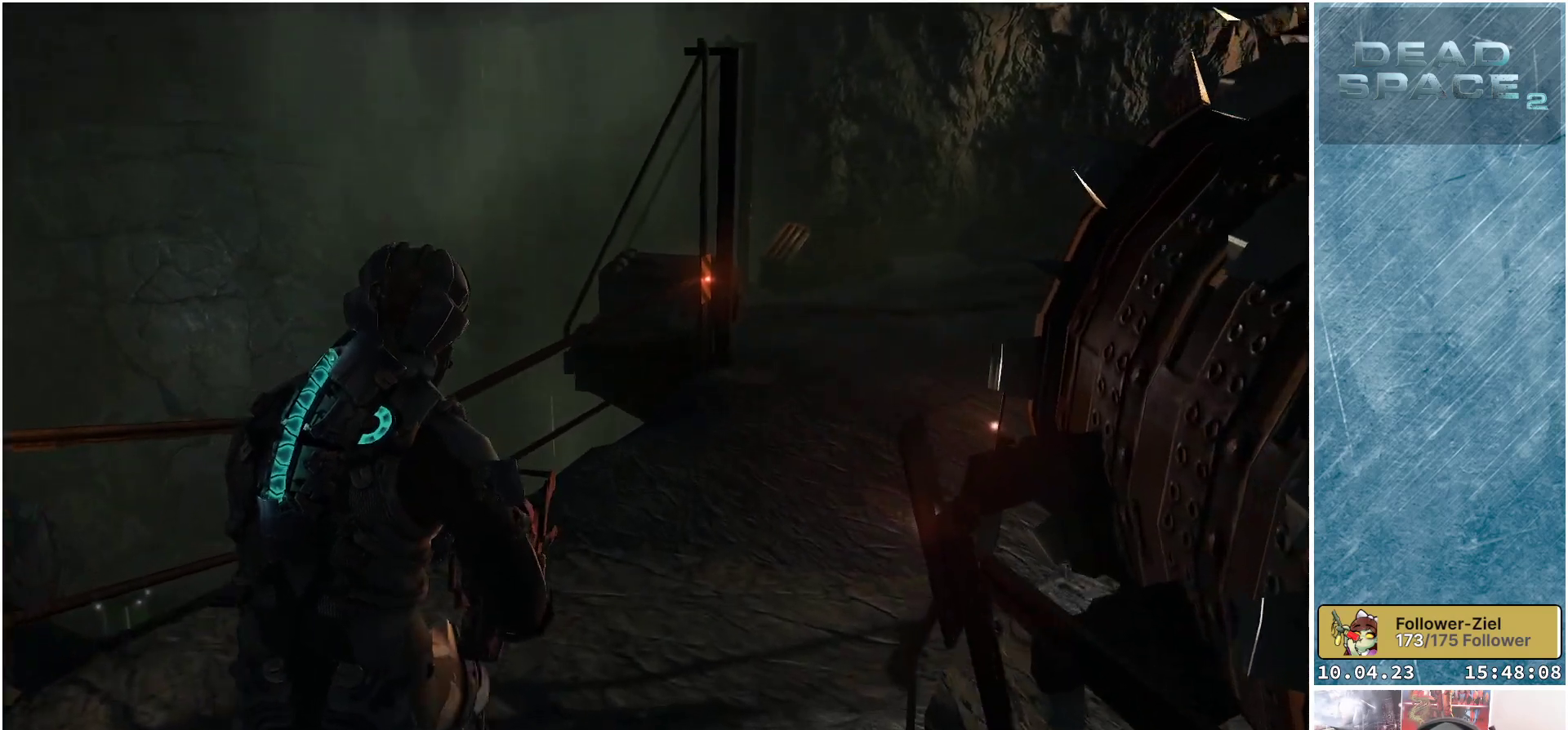
{"buttons": [], "left_stick": "up-left", "right_stick": "down-left", "events": [[500, "right_stick", "down-left"]]}
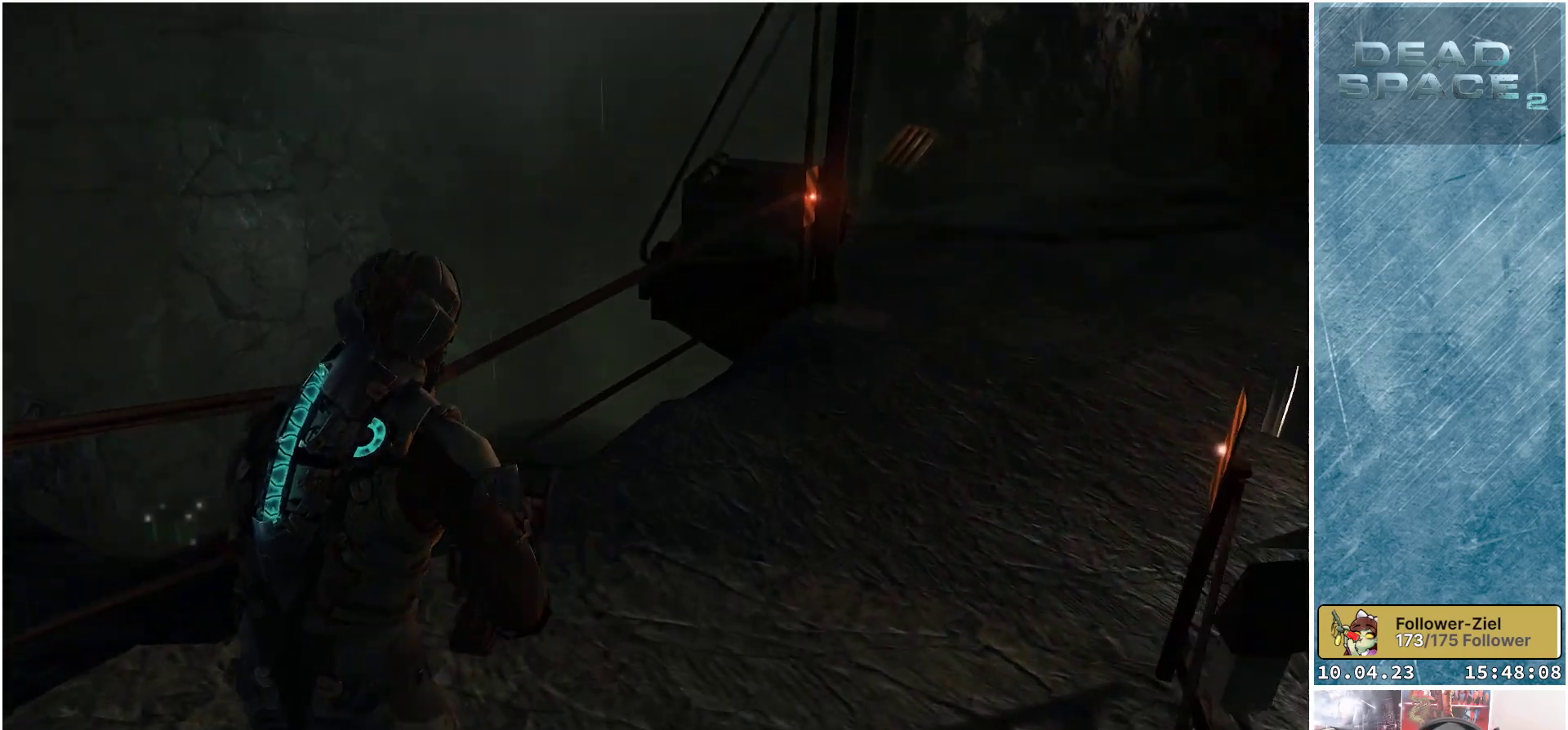
{"buttons": [], "left_stick": "up-left", "right_stick": "center", "events": [[67, "left_stick", "left"], [233, "right_stick", "up-left"], [367, "left_stick", "center"], [433, "left_stick", "up-left"], [467, "right_stick", "center"]]}
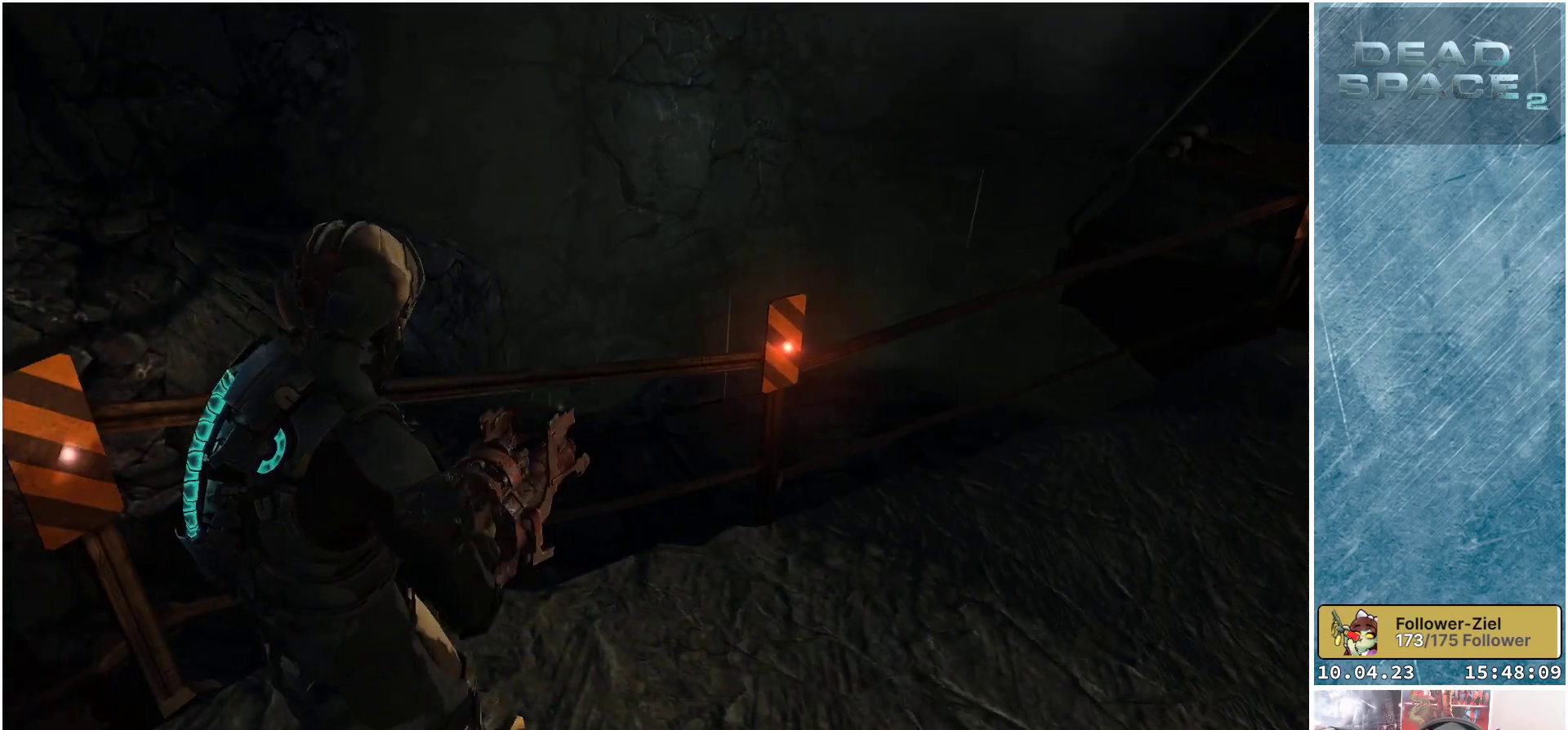
{"buttons": [], "left_stick": "center", "right_stick": "down-left", "events": [[233, "right_stick", "down-left"], [300, "left_stick", "center"]]}
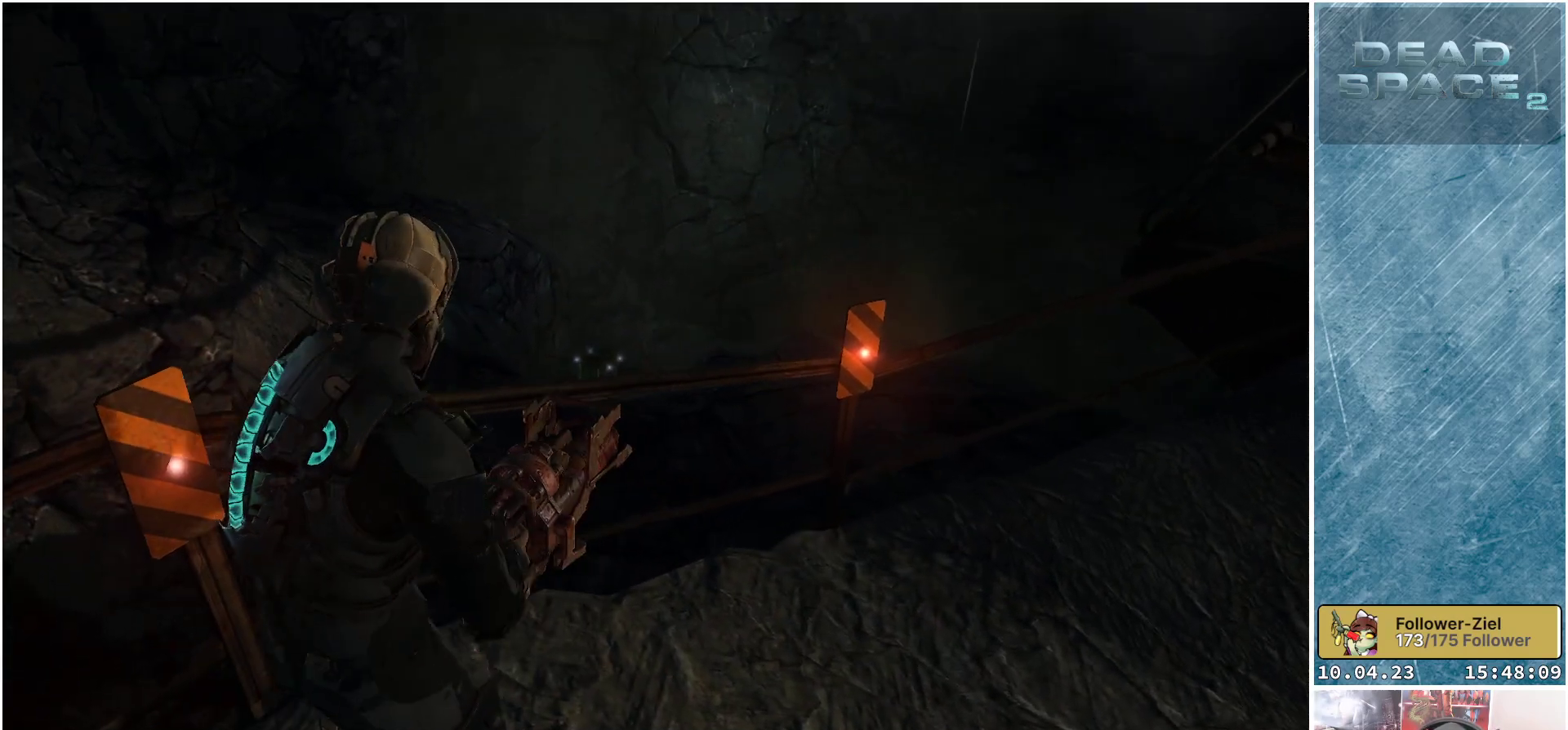
{"buttons": ["L2"], "left_stick": "center", "right_stick": "center", "events": [[200, "right_stick", "center"], [250, "L2", "down"]]}
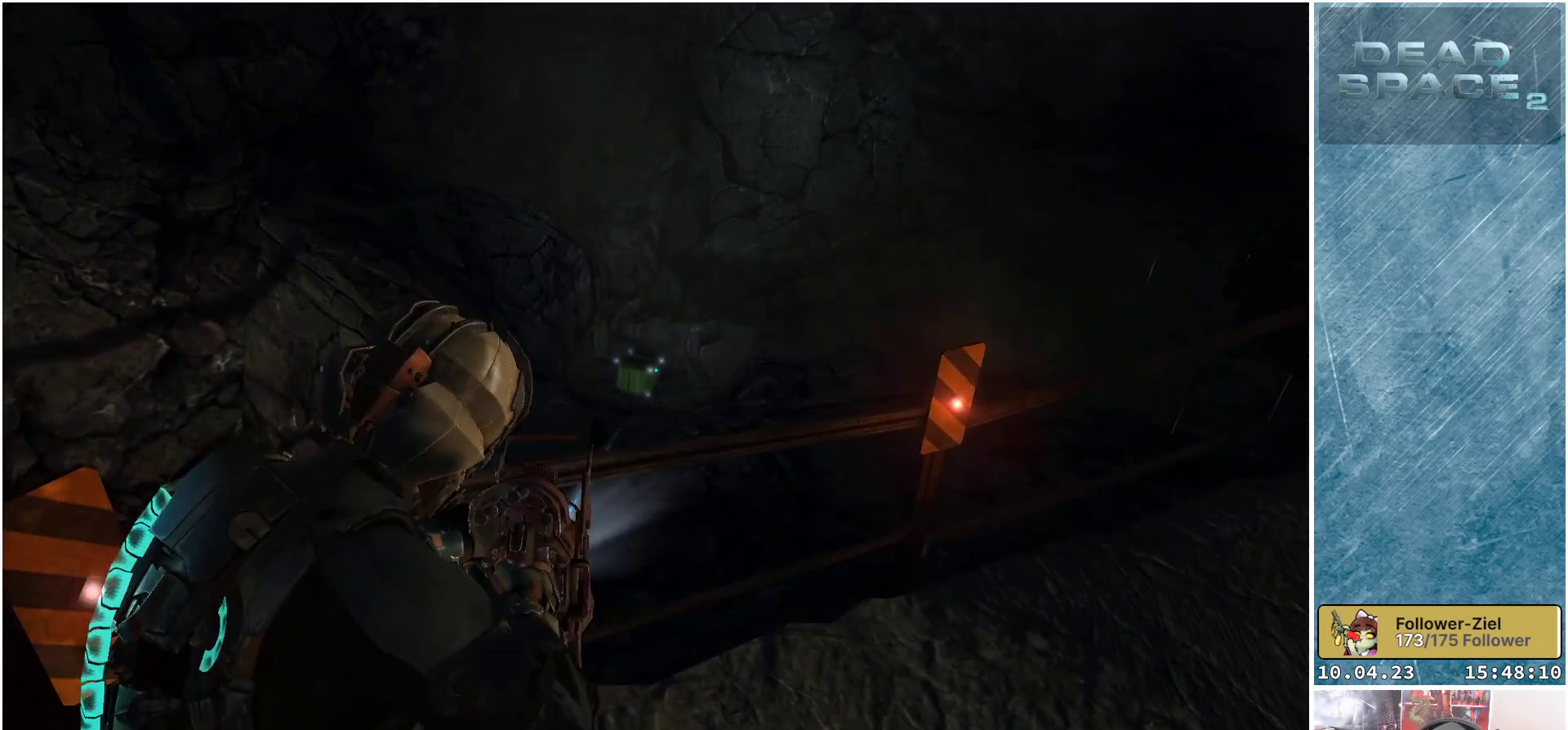
{"buttons": ["L2"], "left_stick": "center", "right_stick": "center", "events": [[150, "B", "down"], [183, "B", "up"]]}
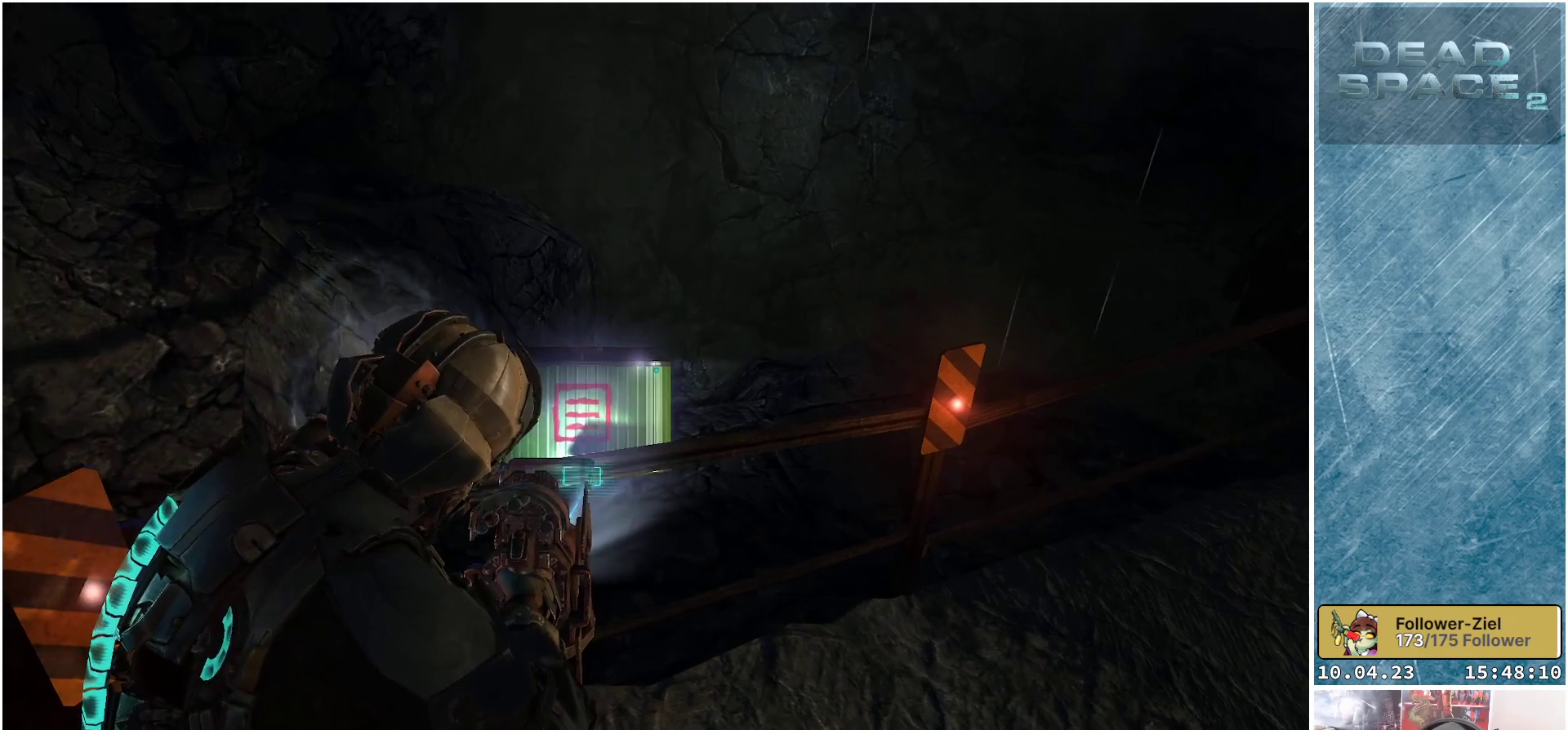
{"buttons": ["L2"], "left_stick": "center", "right_stick": "right", "events": [[50, "right_stick", "up-right"], [483, "right_stick", "right"]]}
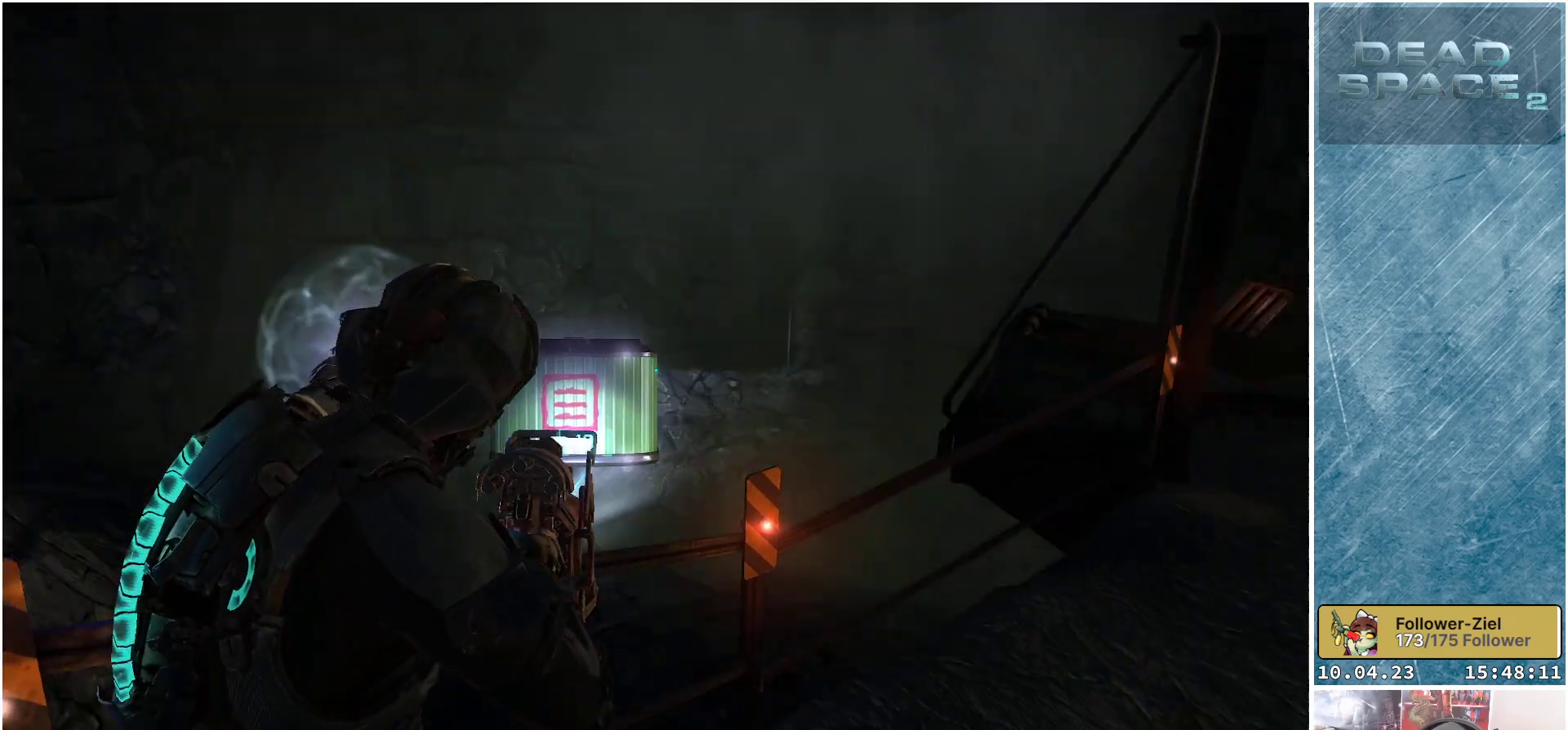
{"buttons": ["L2"], "left_stick": "center", "right_stick": "down-right", "events": [[250, "right_stick", "down-right"]]}
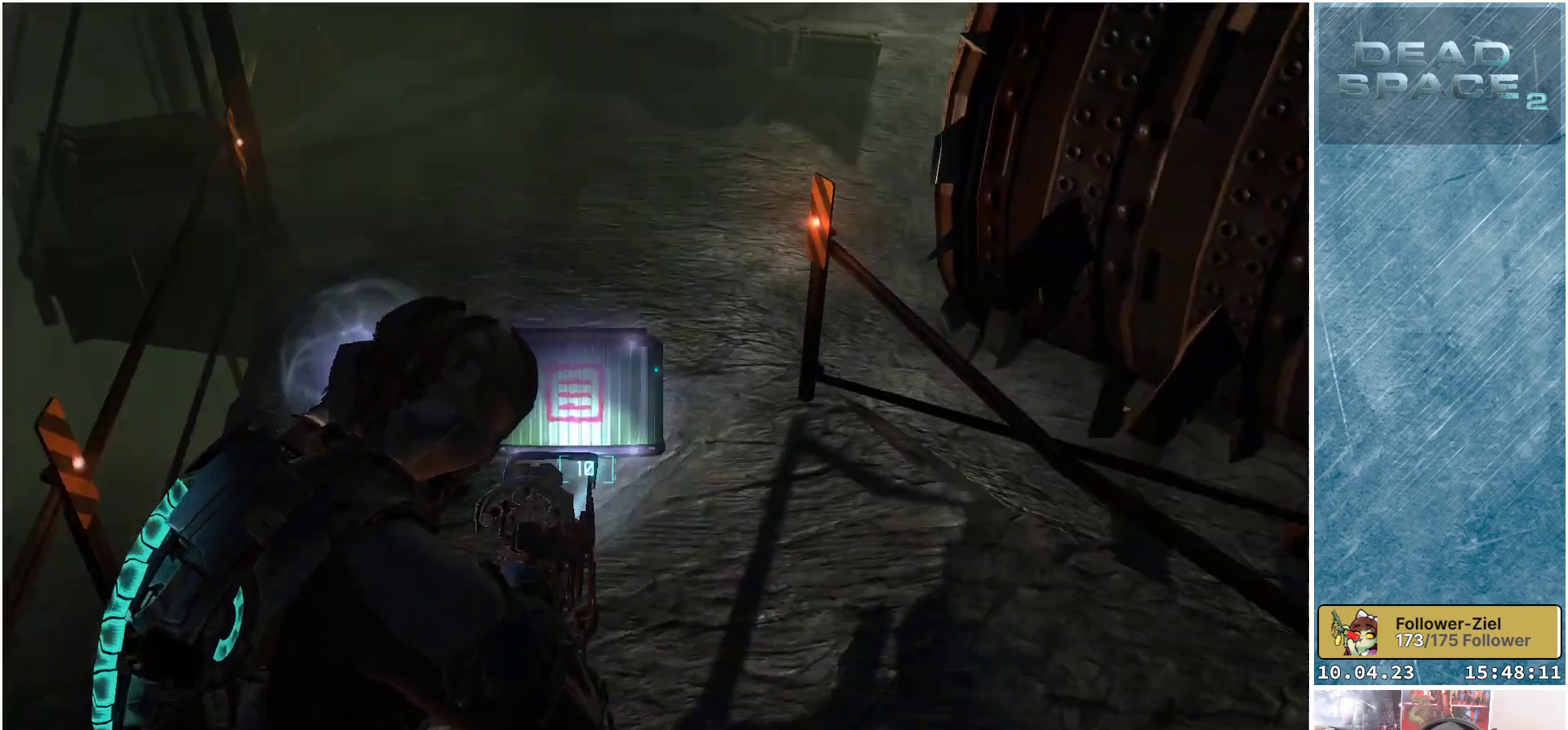
{"buttons": ["L2"], "left_stick": "center", "right_stick": "center", "events": [[100, "R2", "down"], [133, "right_stick", "center"], [233, "R2", "up"]]}
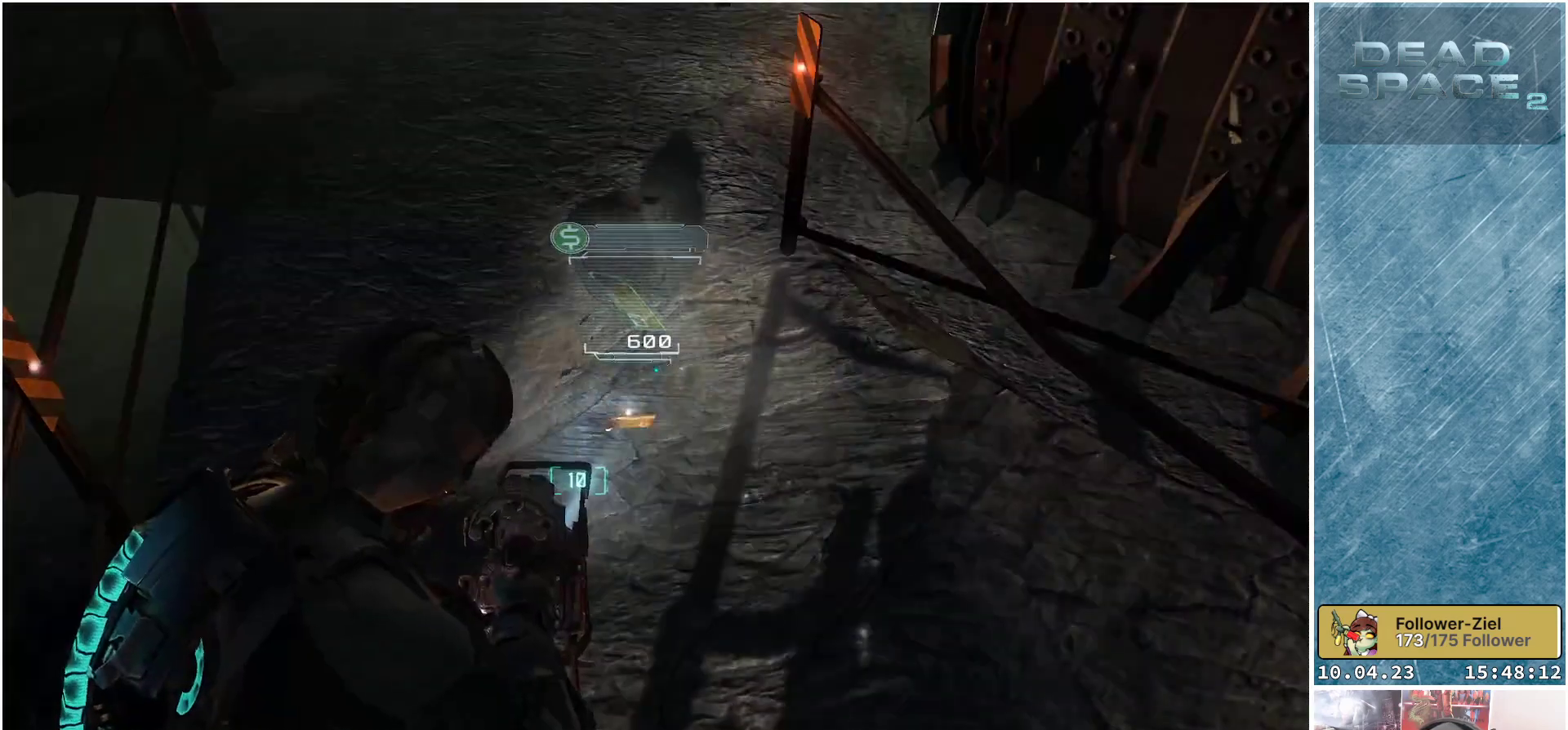
{"buttons": [], "left_stick": "up", "right_stick": "center", "events": [[100, "L2", "up"], [183, "left_stick", "up"]]}
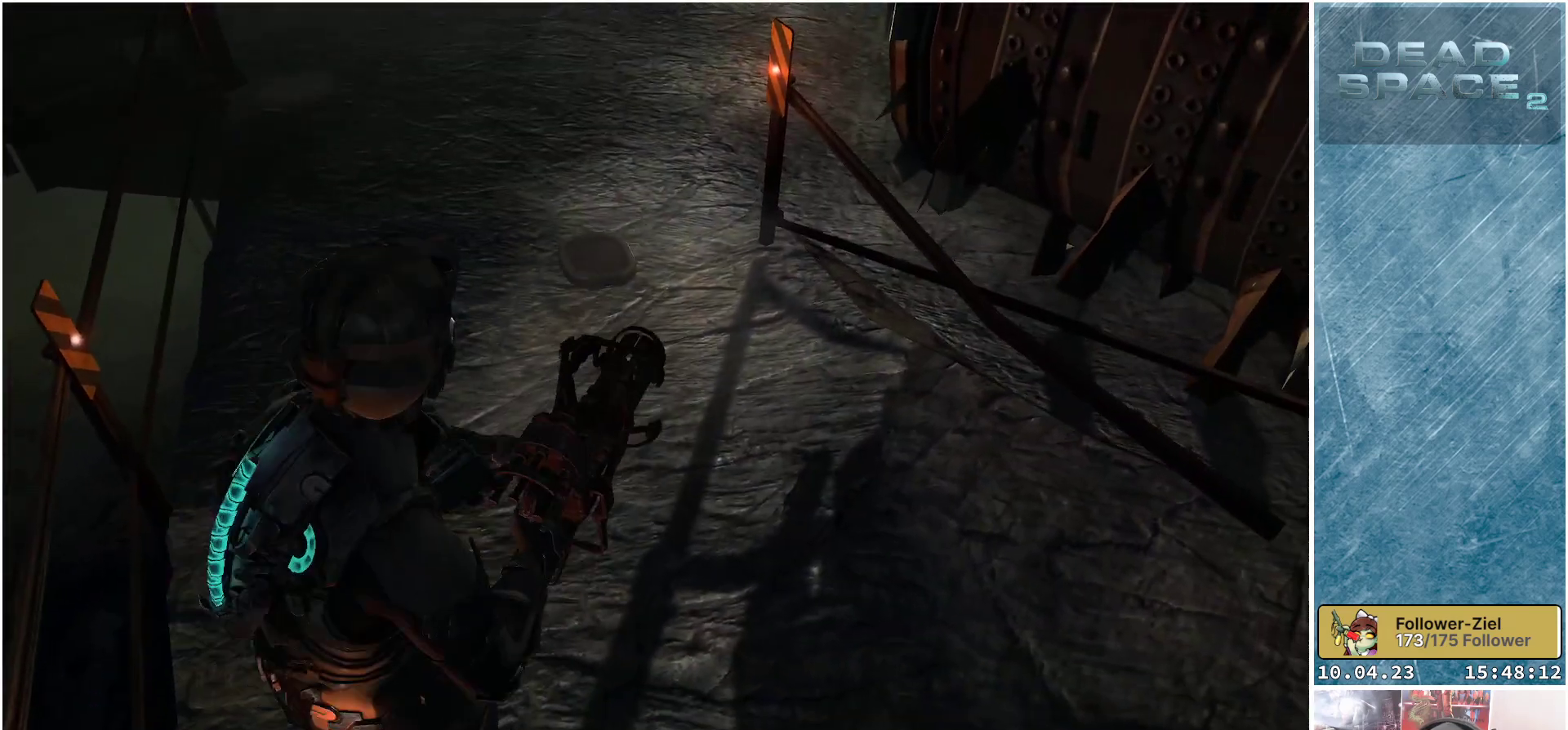
{"buttons": [], "left_stick": "up-left", "right_stick": "center", "events": [[333, "left_stick", "up-left"], [367, "A", "down"], [433, "A", "up"]]}
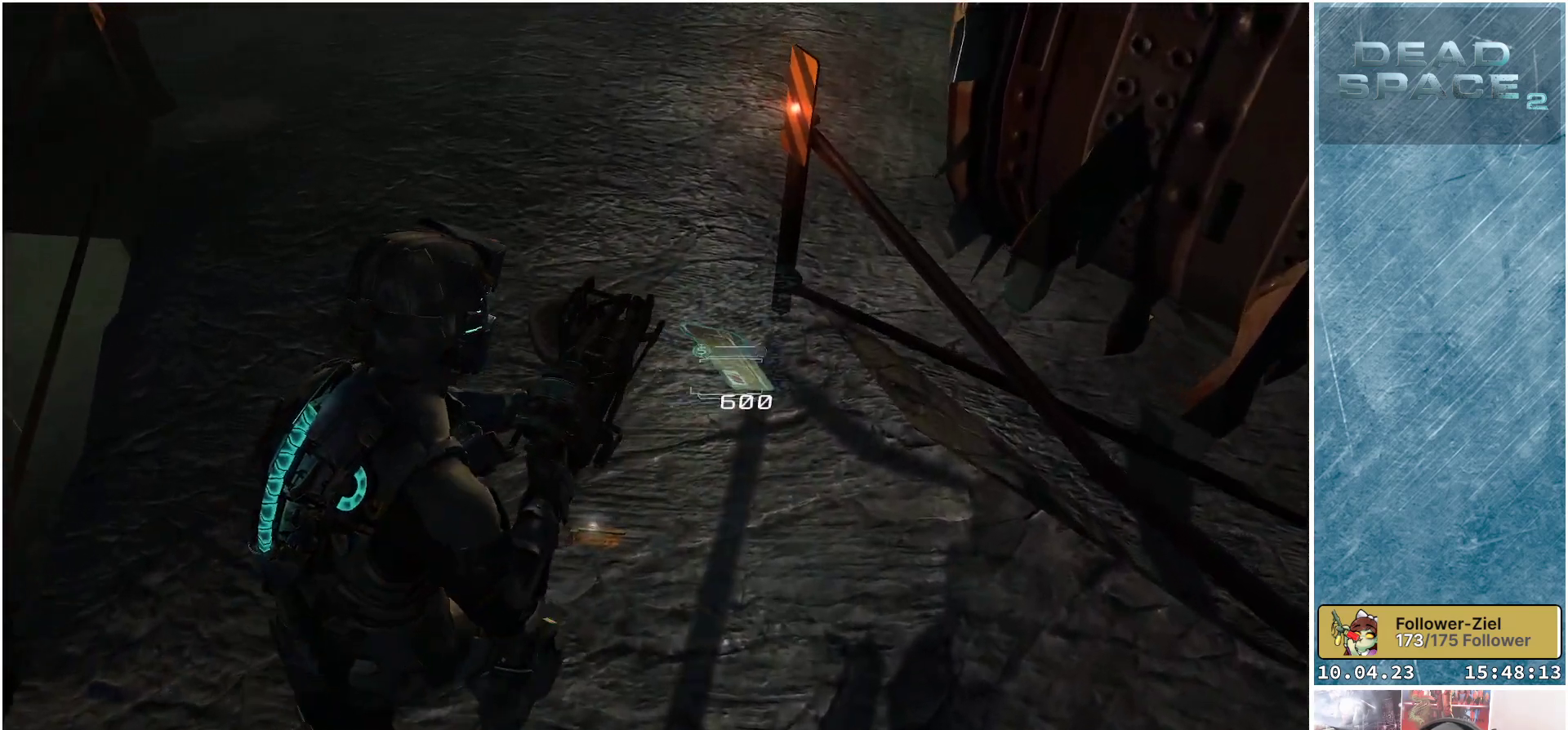
{"buttons": ["A"], "left_stick": "up-left", "right_stick": "center", "events": [[433, "A", "down"]]}
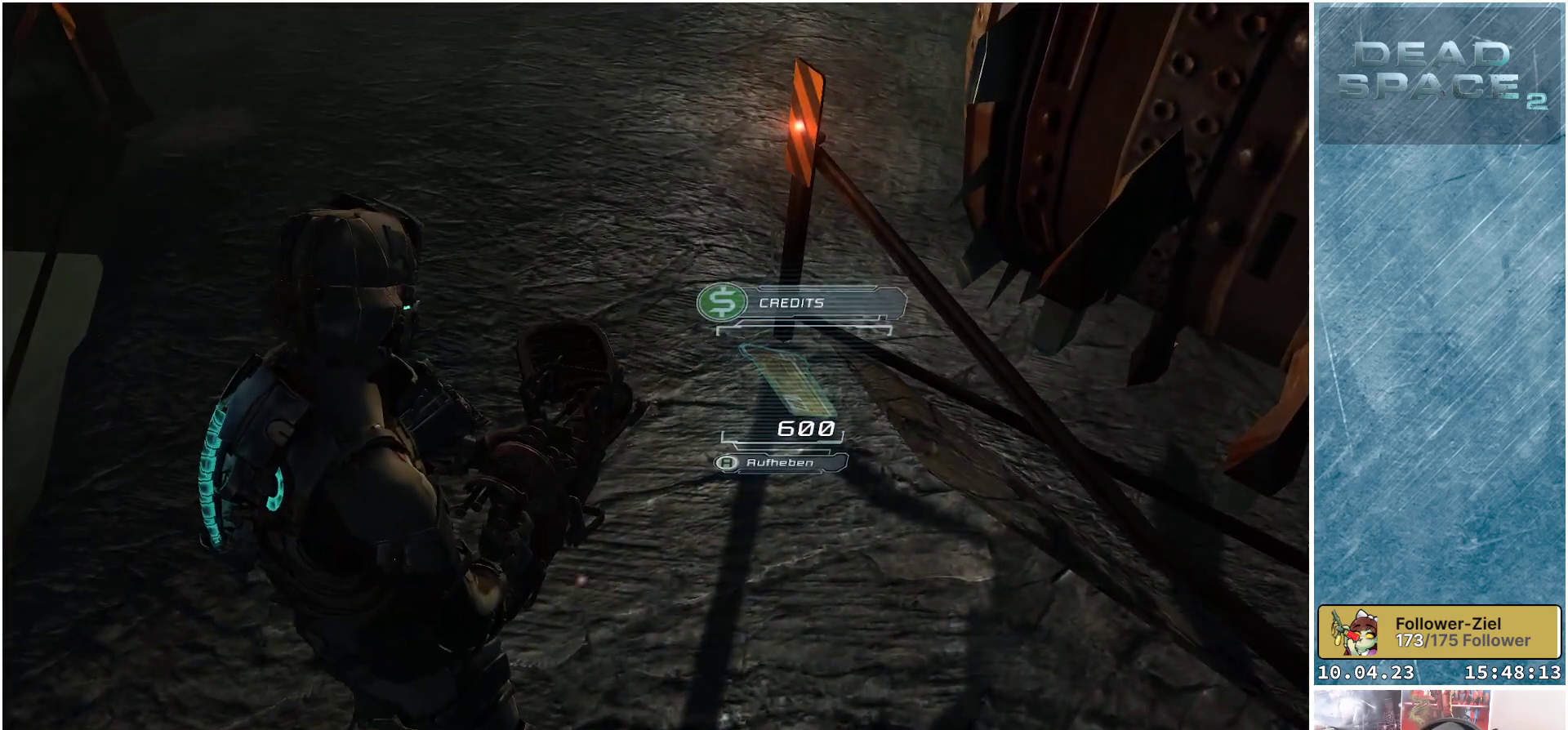
{"buttons": [], "left_stick": "up-left", "right_stick": "up", "events": [[17, "A", "up"], [233, "right_stick", "up"]]}
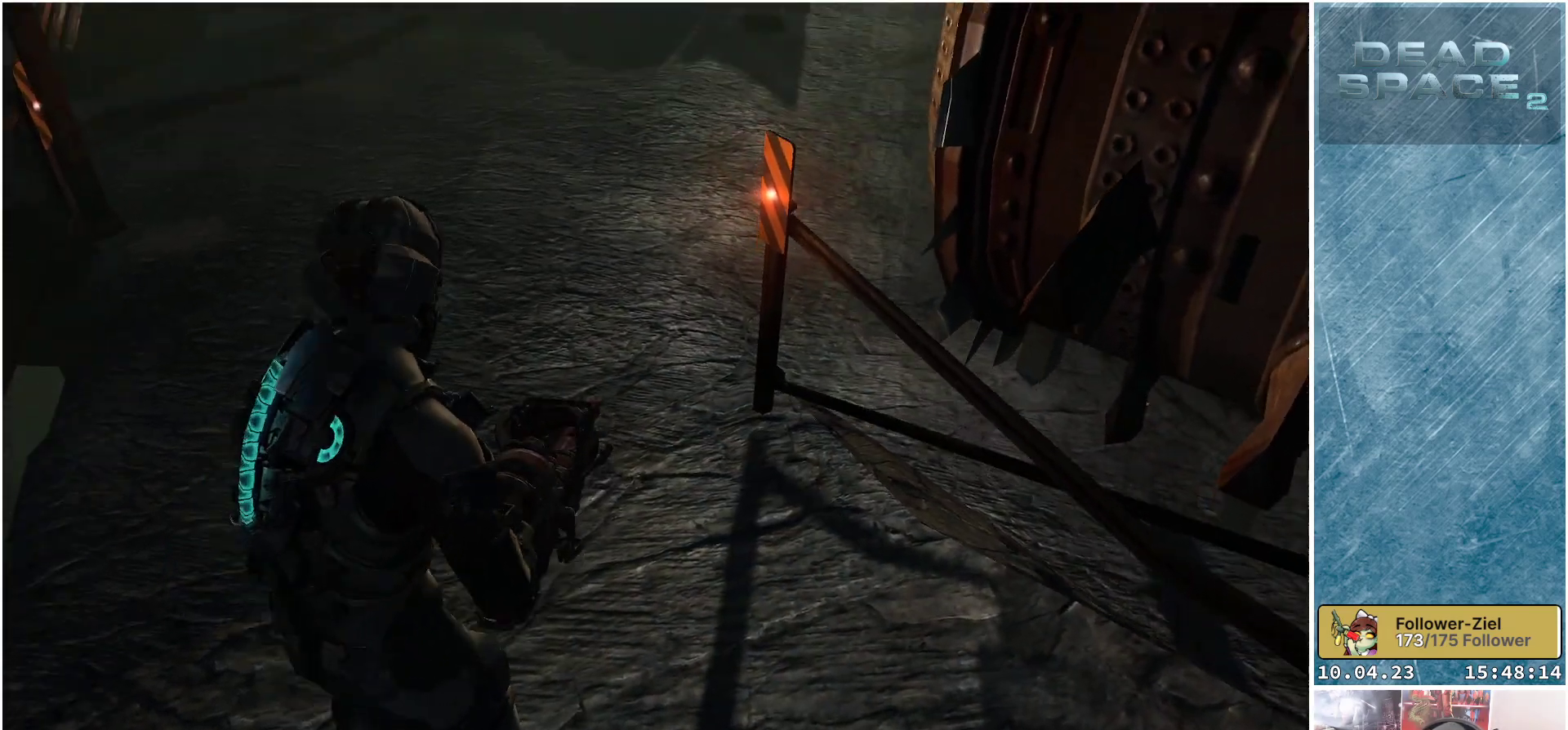
{"buttons": [], "left_stick": "up-left", "right_stick": "up-right", "events": [[233, "right_stick", "up-right"]]}
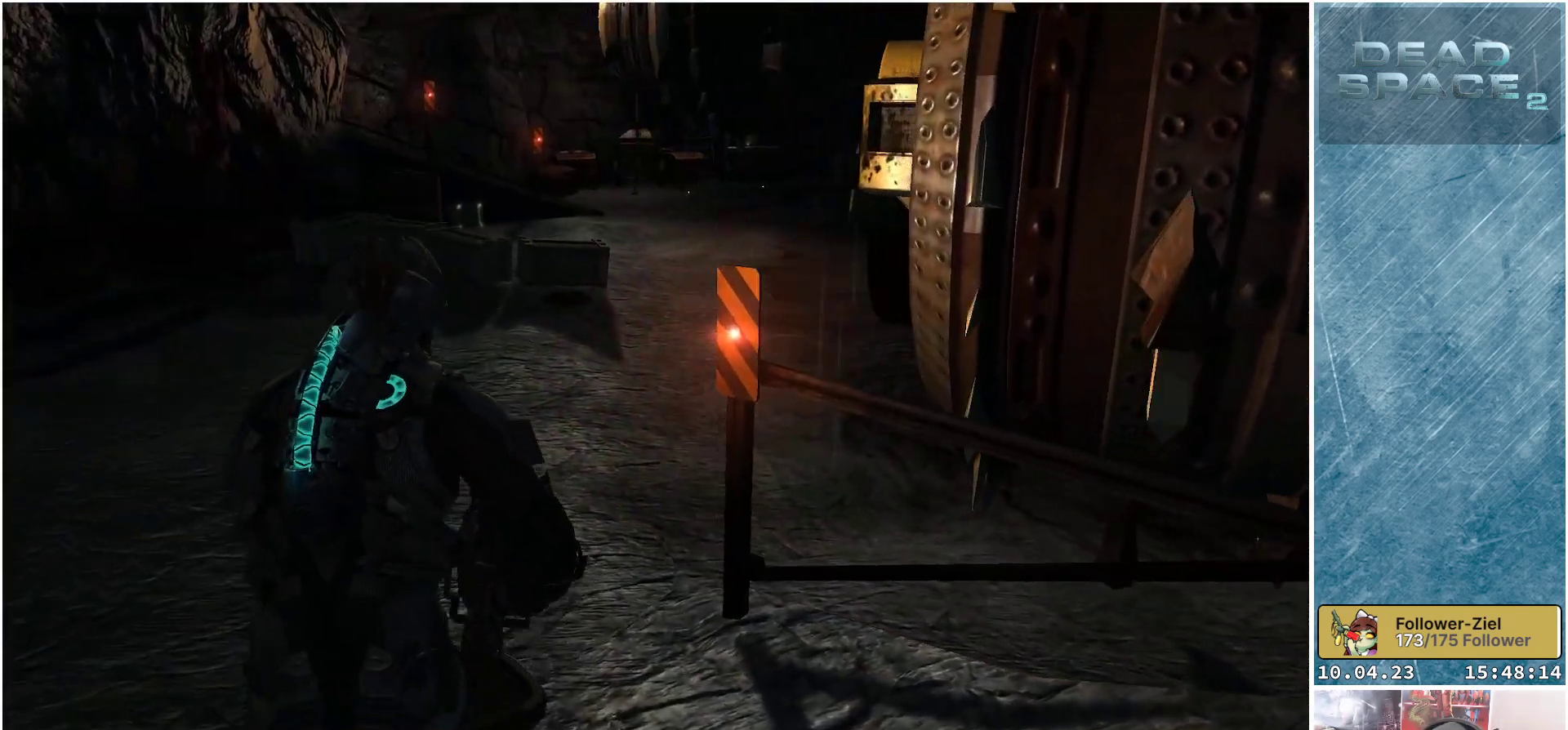
{"buttons": [], "left_stick": "up-left", "right_stick": "up-right", "events": [[83, "right_stick", "center"], [433, "right_stick", "up-right"]]}